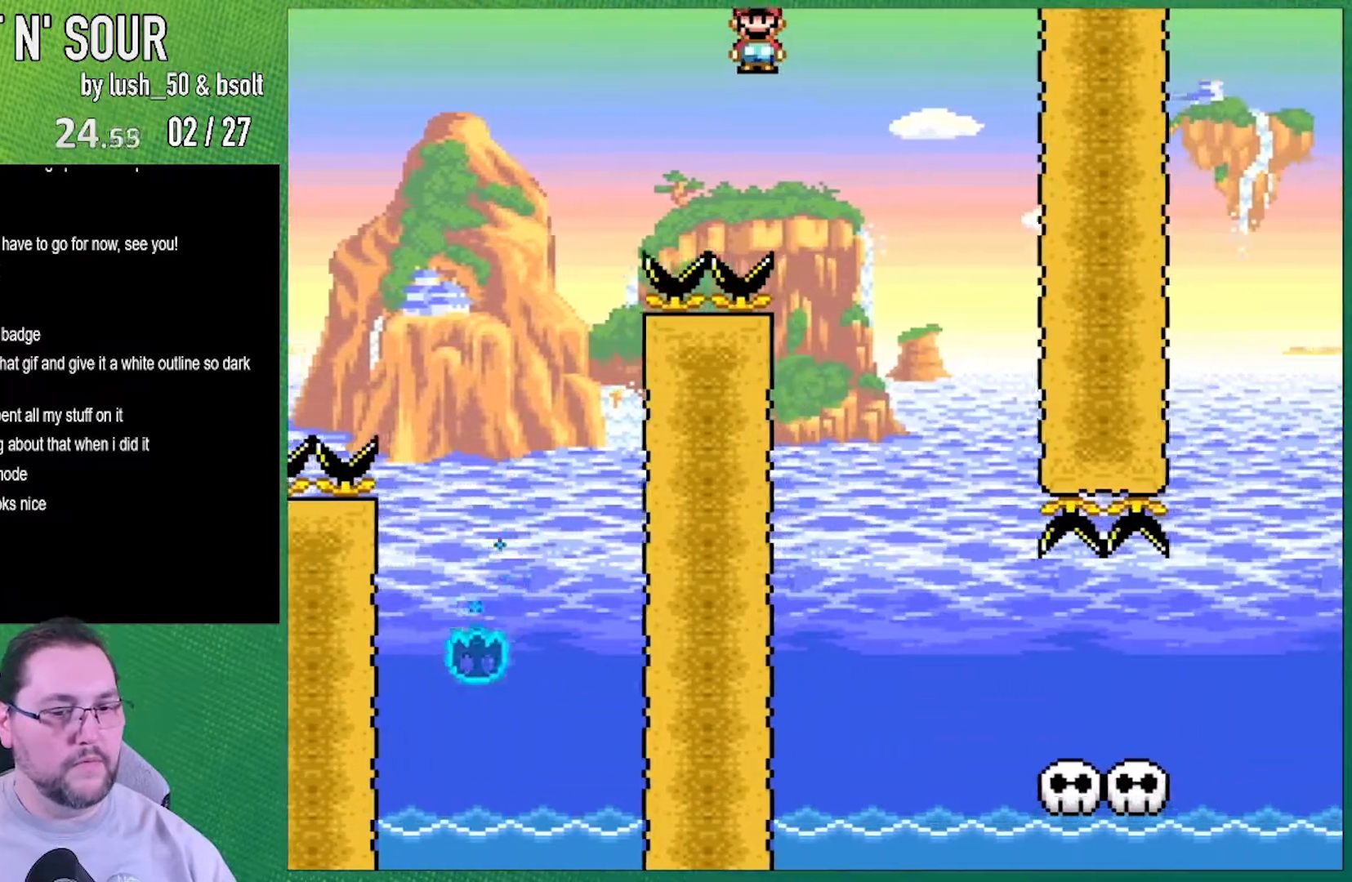
Gameplay with a controller (Nintendo layout); each line is a JSON object with the inputs held at the frame after it. "events" lists button and stick changes between this image and that frame as [ms after this image, input, new state], when the widget could be followed in between. Not read: L3 R3.
{"buttons": ["A", "X", "DPAD_RIGHT"], "events": [[83, "A", "up"], [217, "DPAD_LEFT", "down"], [217, "DPAD_RIGHT", "up"], [350, "DPAD_LEFT", "up"], [350, "DPAD_RIGHT", "down"], [400, "A", "down"]]}
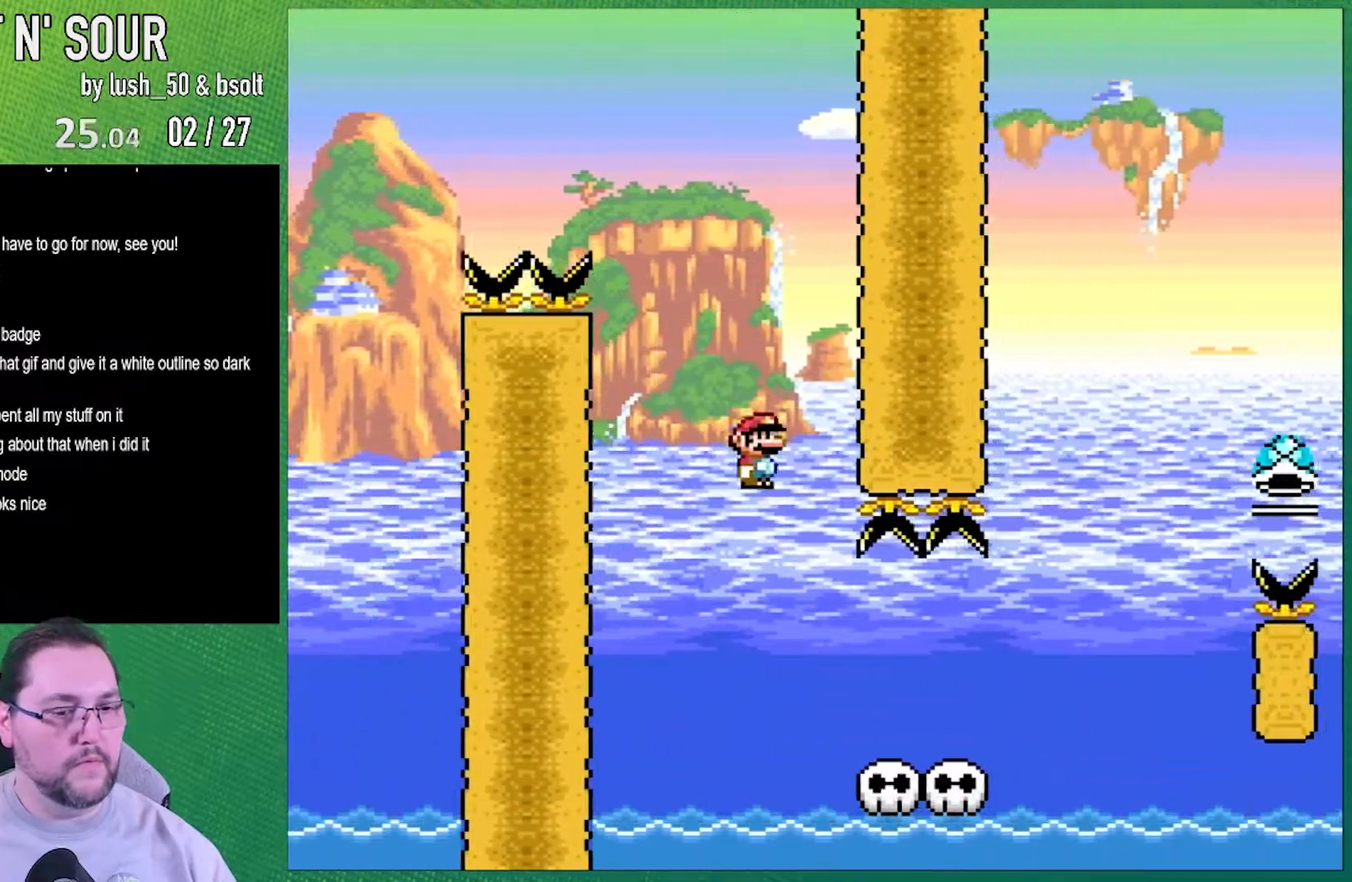
{"buttons": ["Y", "DPAD_LEFT"], "events": [[217, "A", "up"], [217, "DPAD_RIGHT", "up"], [400, "DPAD_LEFT", "down"], [400, "X", "up"], [467, "Y", "down"]]}
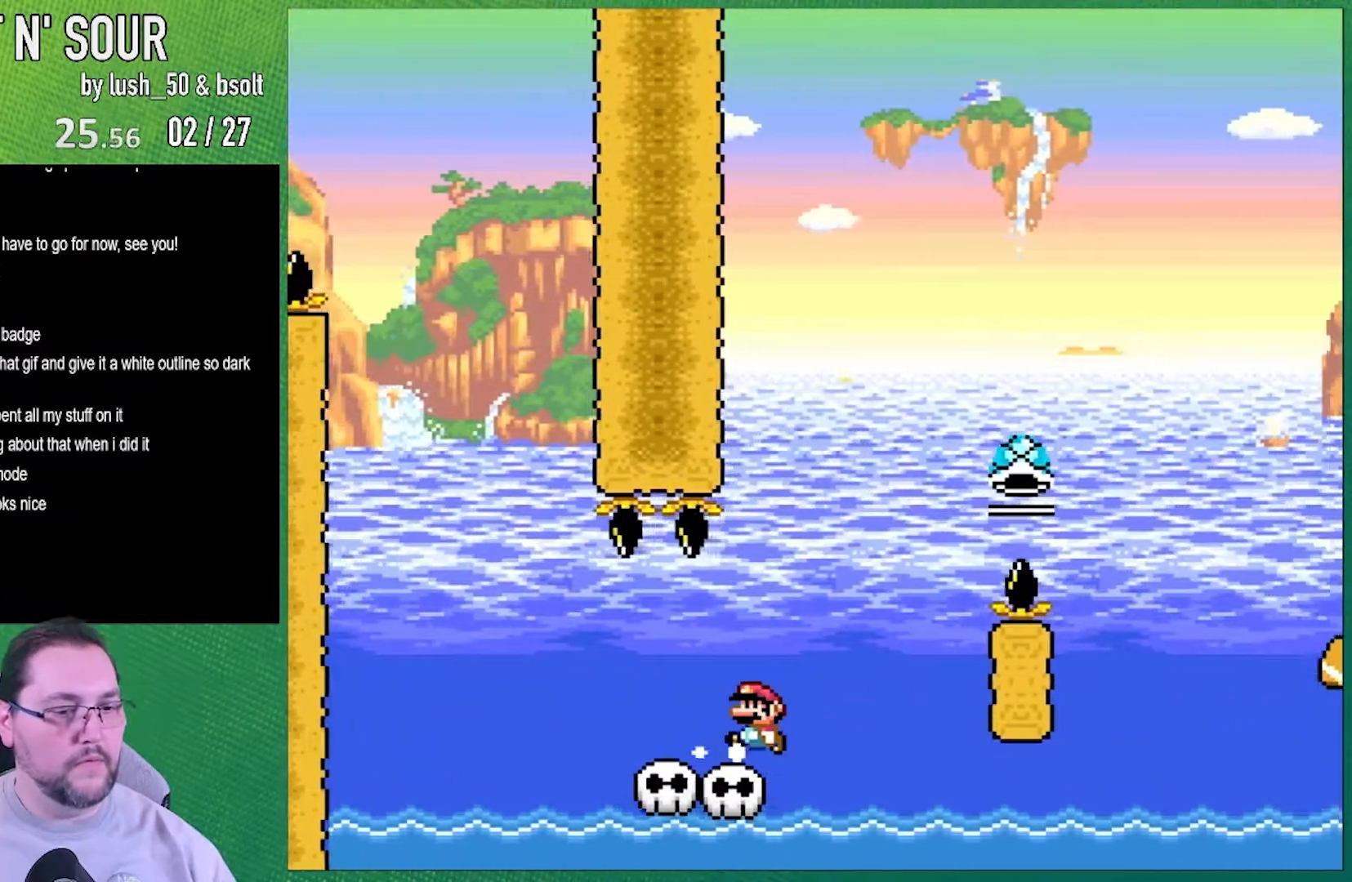
{"buttons": ["Y"], "events": [[100, "DPAD_LEFT", "up"]]}
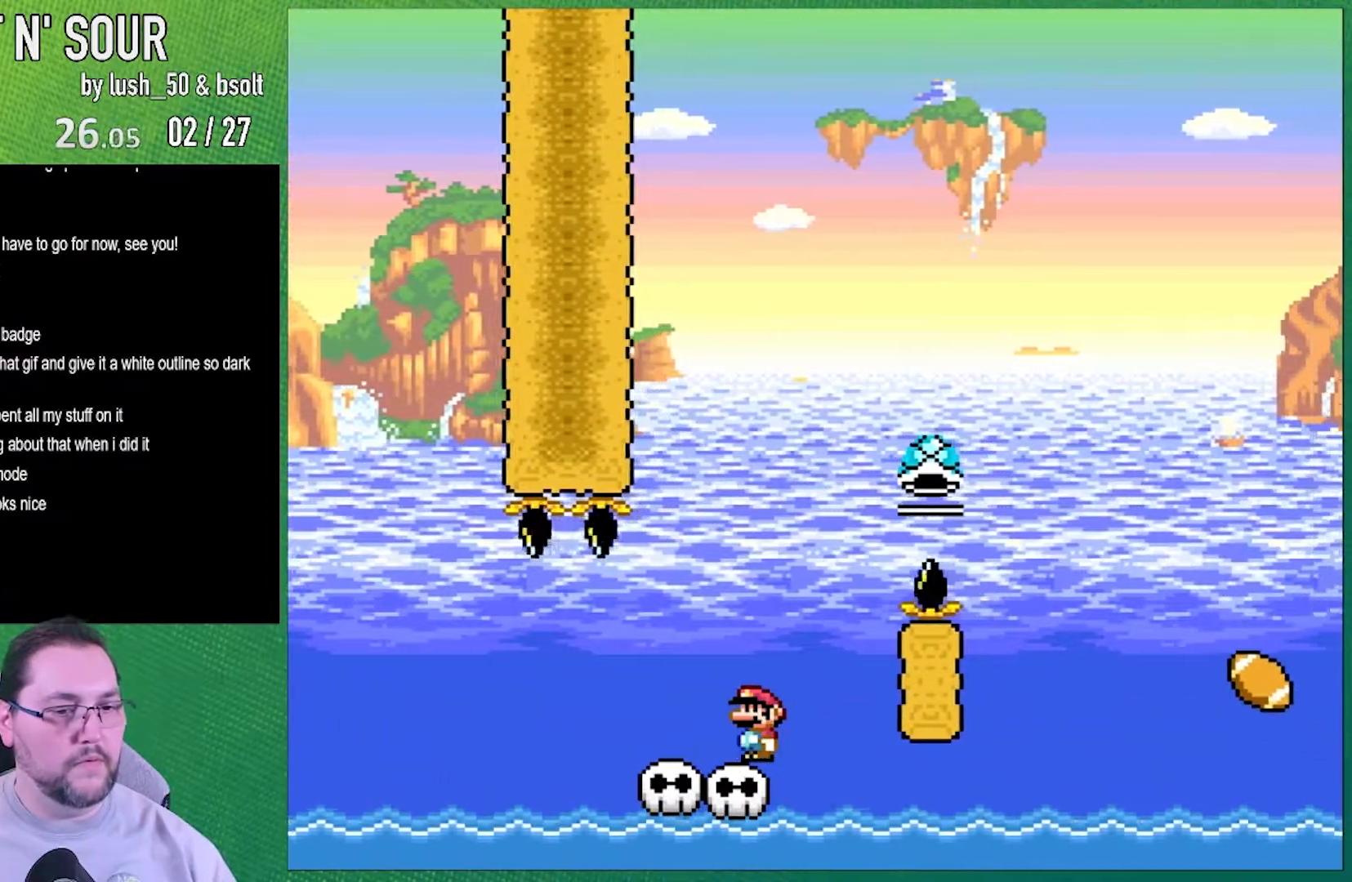
{"buttons": ["B", "Y"], "events": [[467, "B", "down"]]}
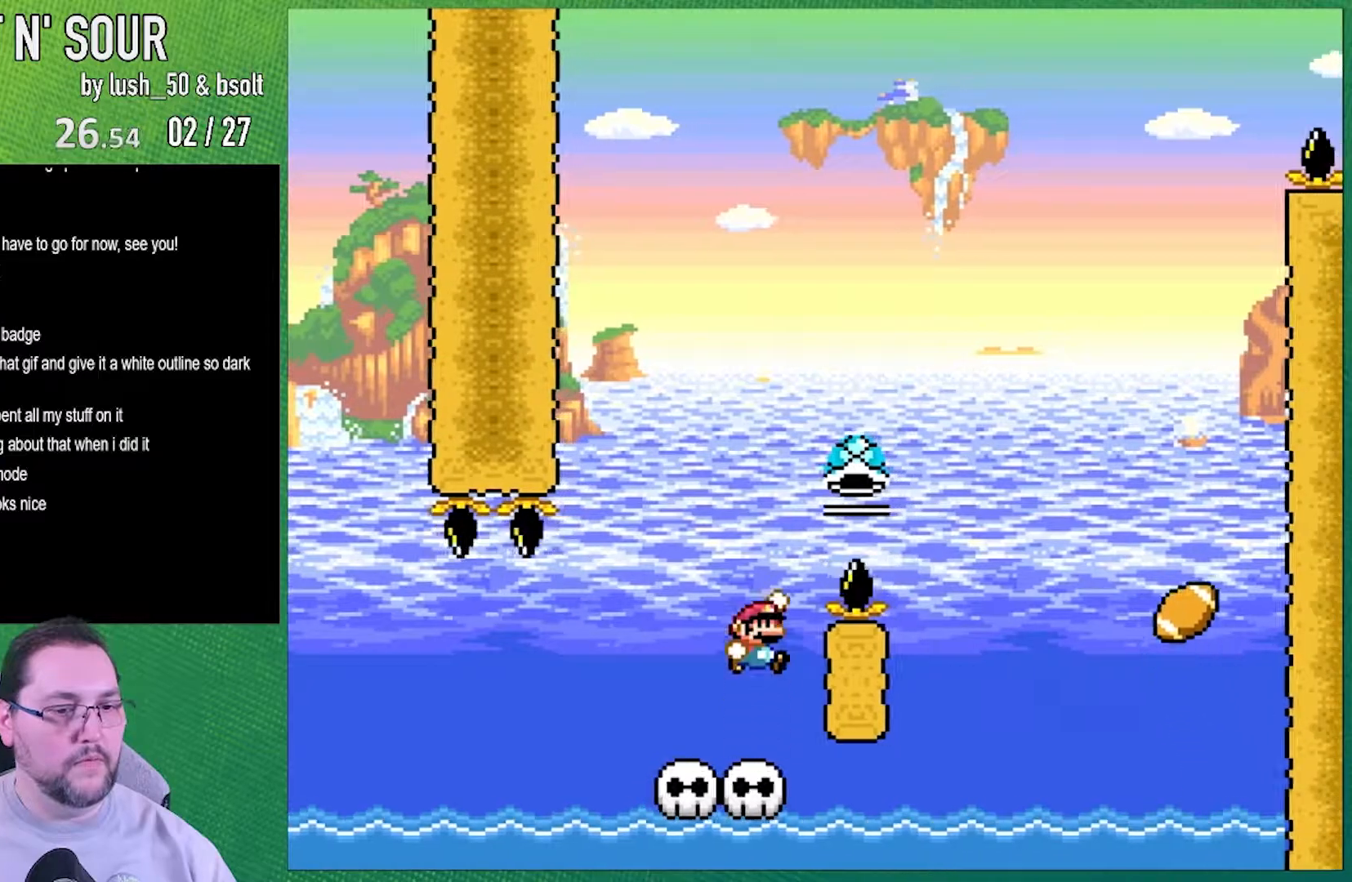
{"buttons": ["B", "Y", "DPAD_RIGHT"], "events": [[33, "DPAD_RIGHT", "down"]]}
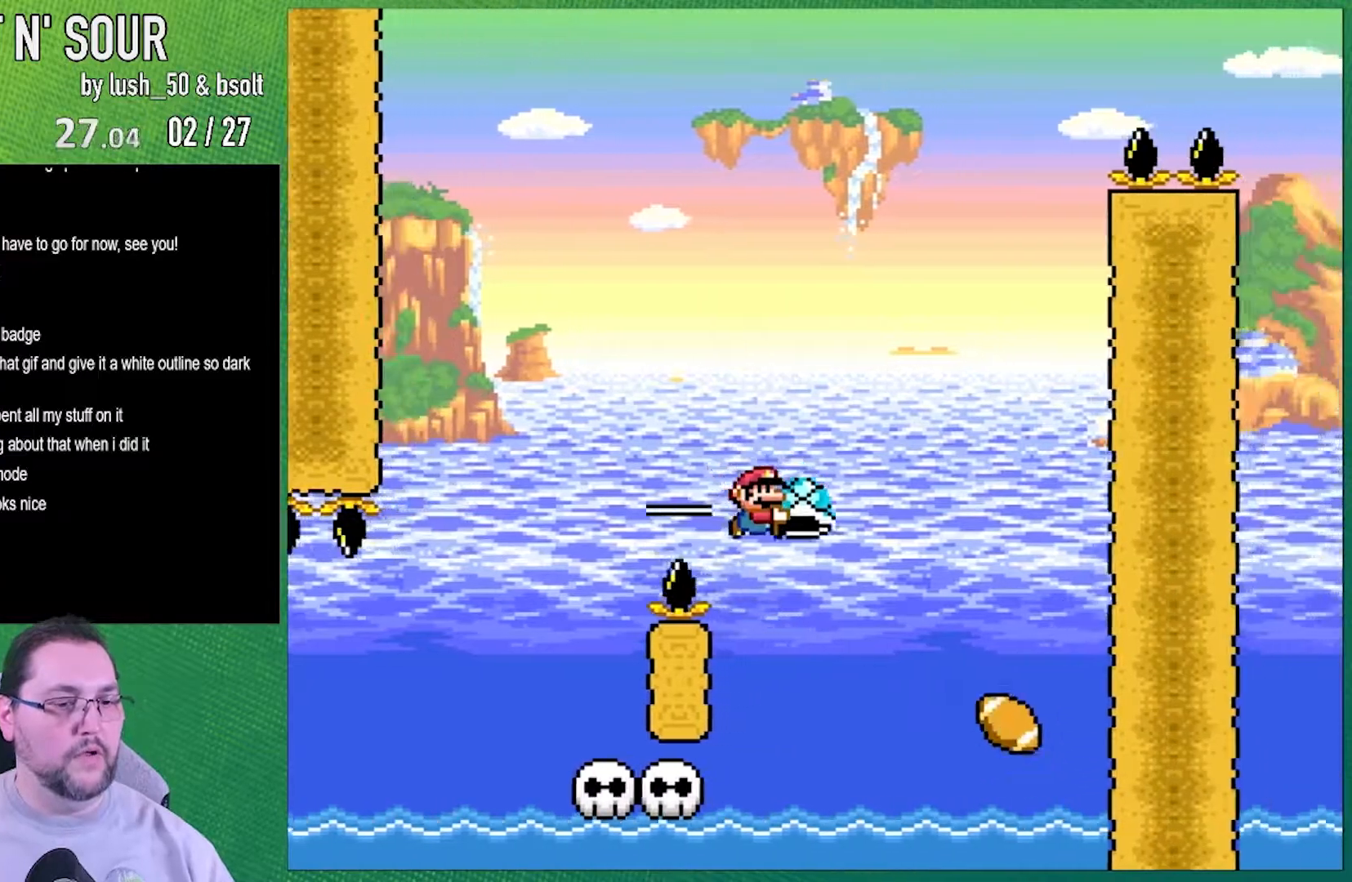
{"buttons": ["Y"], "events": [[67, "DPAD_RIGHT", "up"], [133, "DPAD_LEFT", "down"], [433, "DPAD_LEFT", "up"], [467, "B", "up"]]}
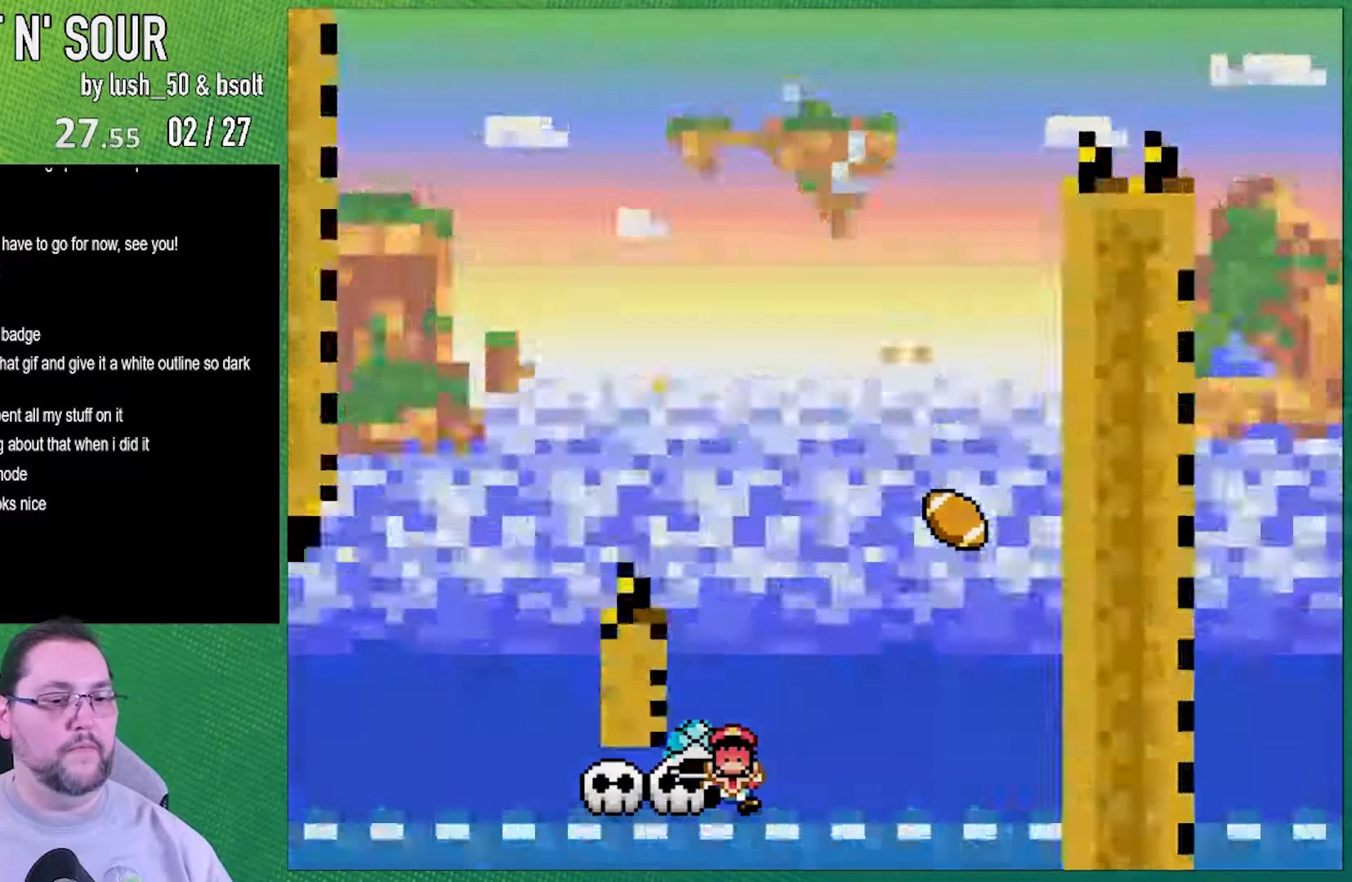
{"buttons": [], "events": [[400, "Y", "up"]]}
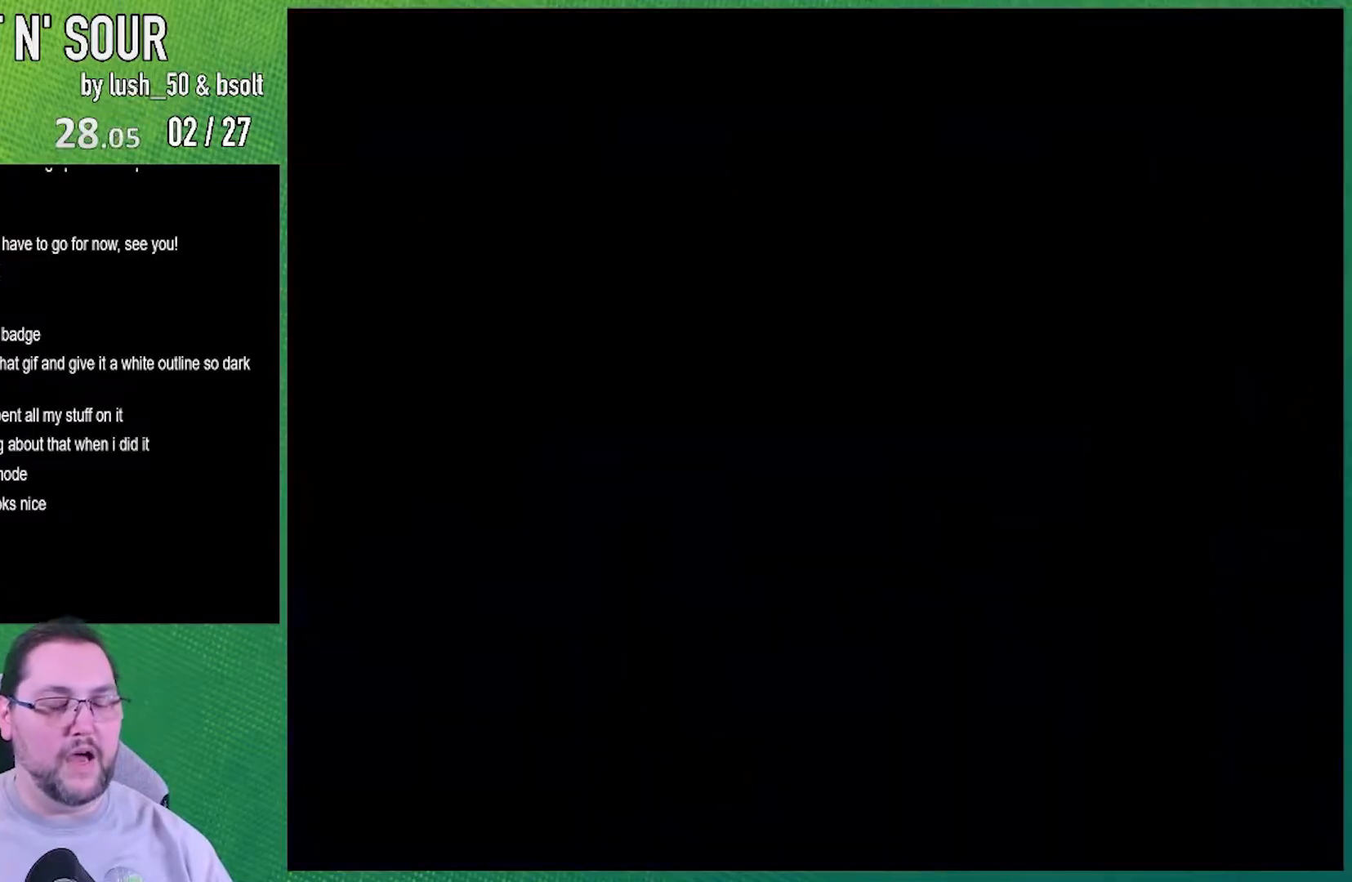
{"buttons": [], "events": []}
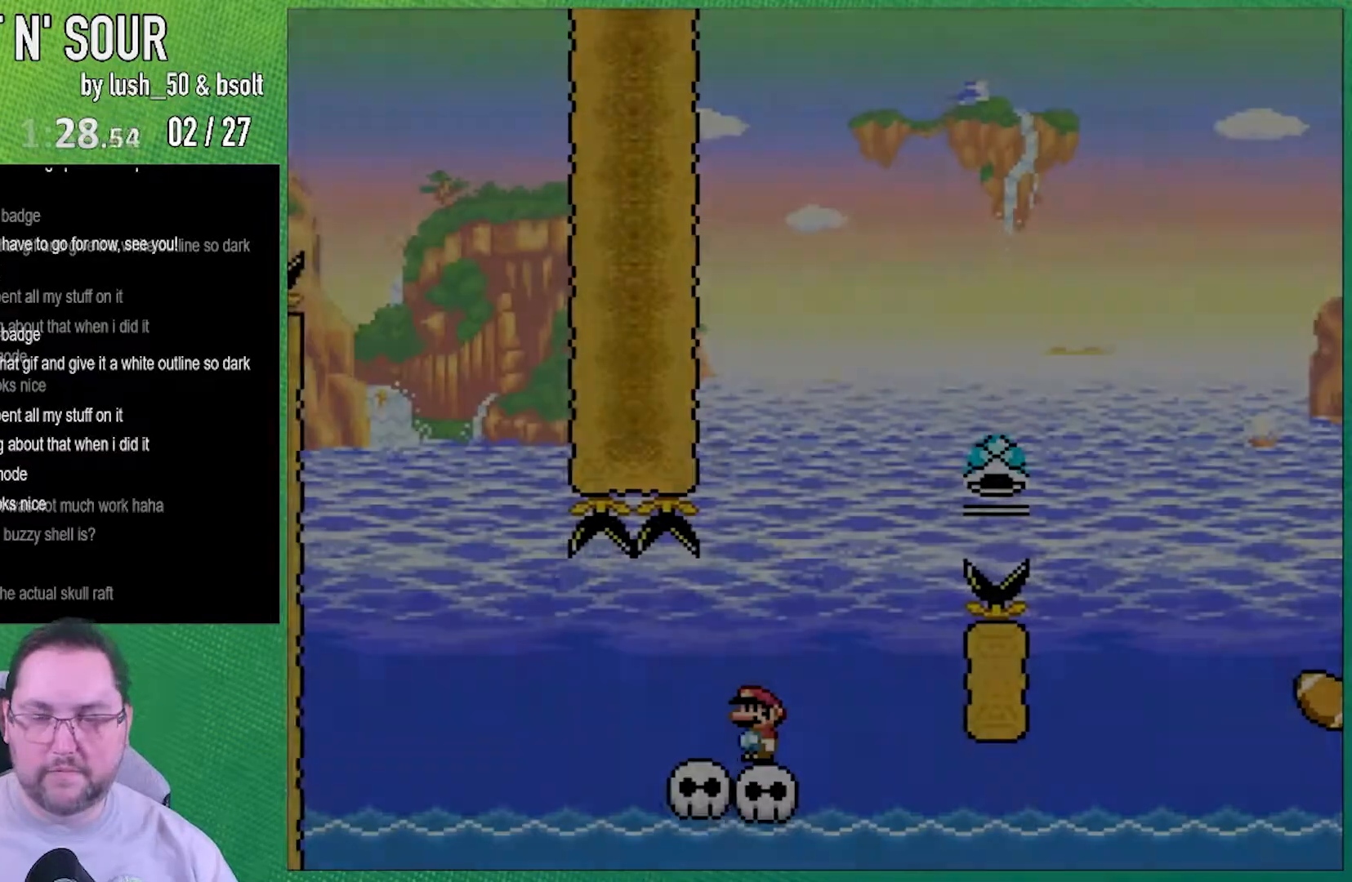
{"buttons": ["Y"], "events": [[100, "Y", "down"]]}
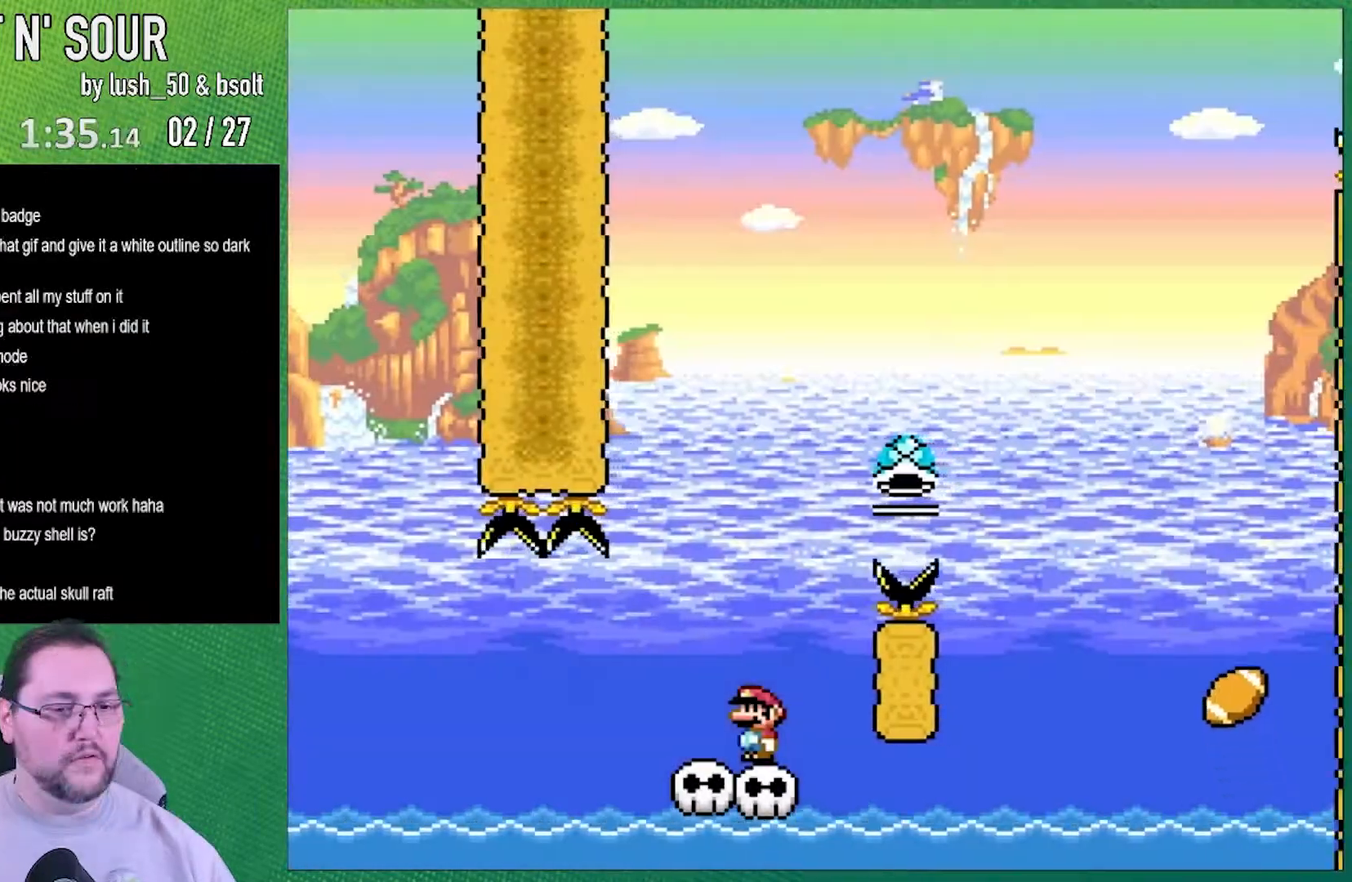
{"buttons": ["B", "Y", "DPAD_RIGHT"], "events": [[233, "B", "down"], [283, "DPAD_RIGHT", "down"]]}
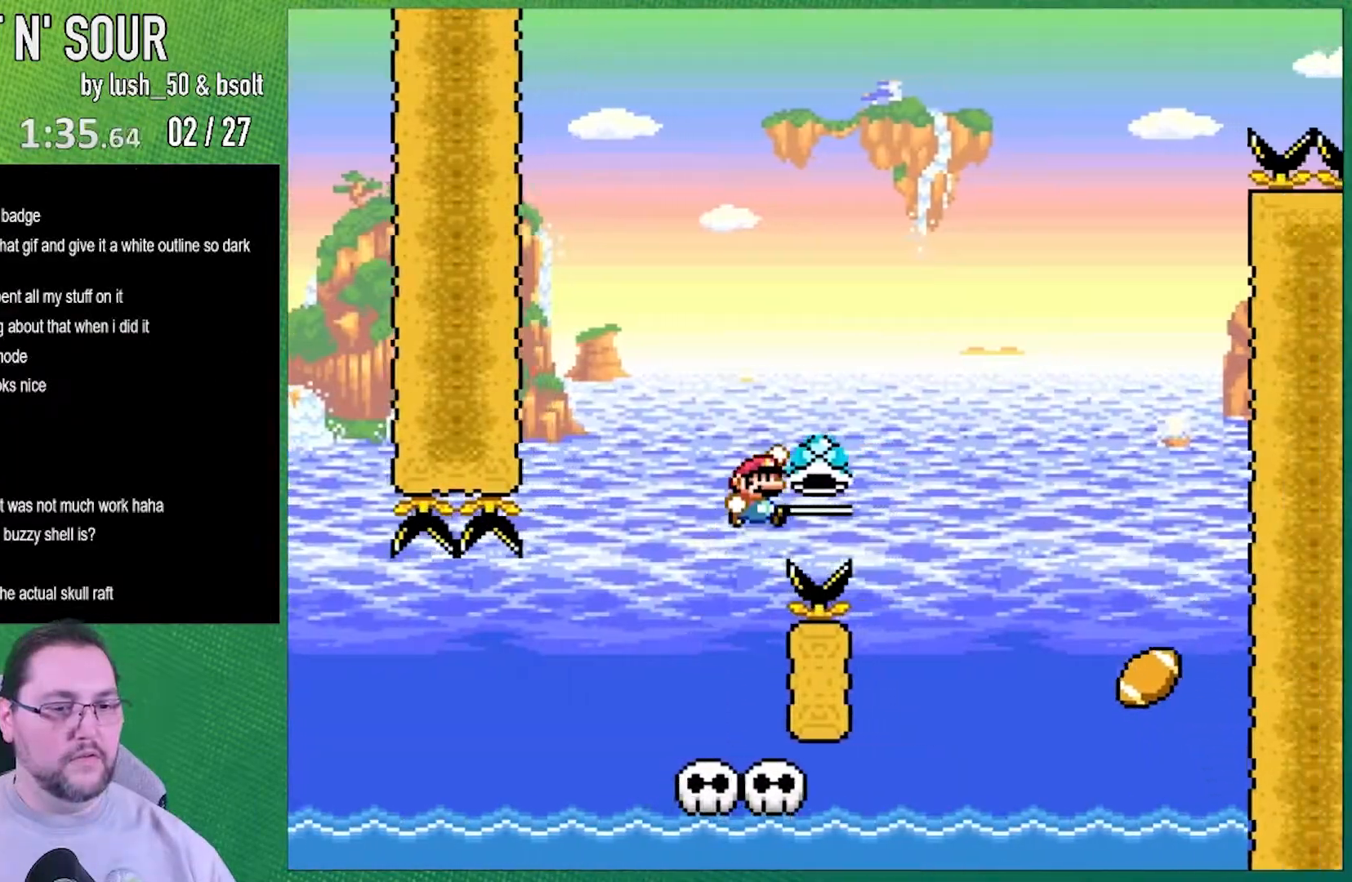
{"buttons": ["B", "Y", "DPAD_LEFT"], "events": [[250, "DPAD_RIGHT", "up"], [317, "DPAD_LEFT", "down"]]}
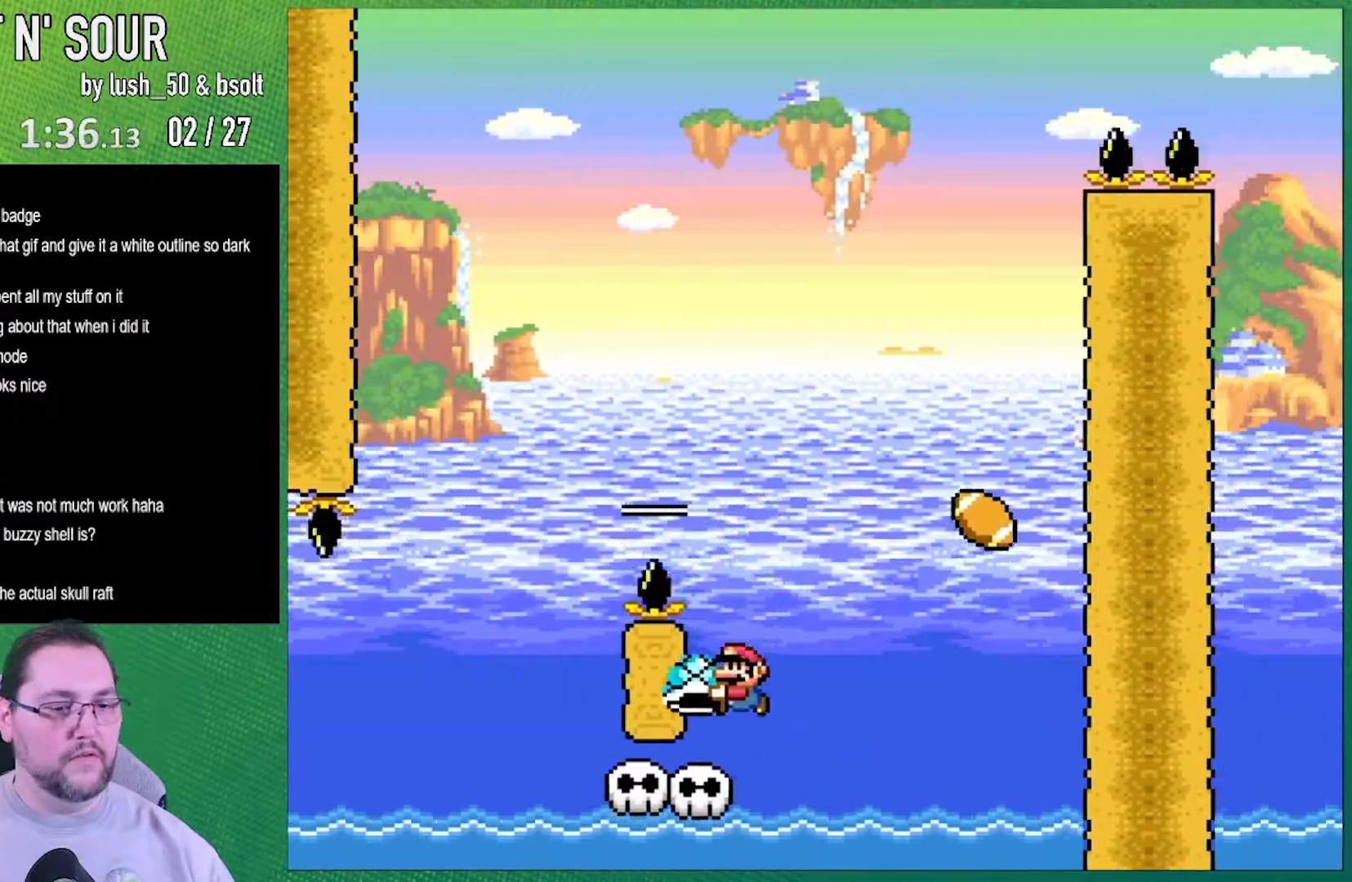
{"buttons": ["Y"], "events": [[33, "DPAD_LEFT", "up"], [67, "B", "up"]]}
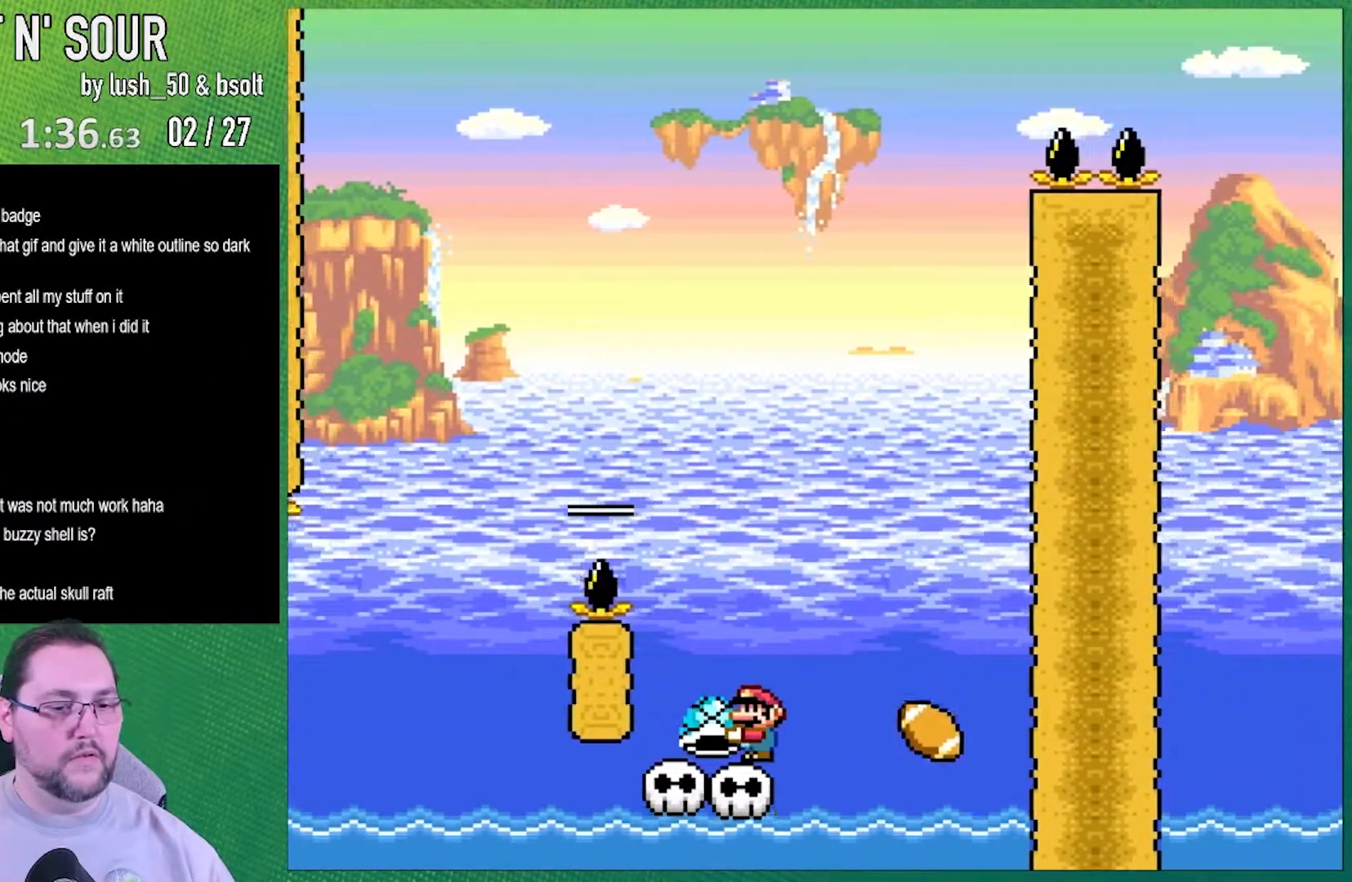
{"buttons": ["B", "Y"], "events": [[133, "B", "down"], [167, "DPAD_RIGHT", "down"], [500, "DPAD_RIGHT", "up"]]}
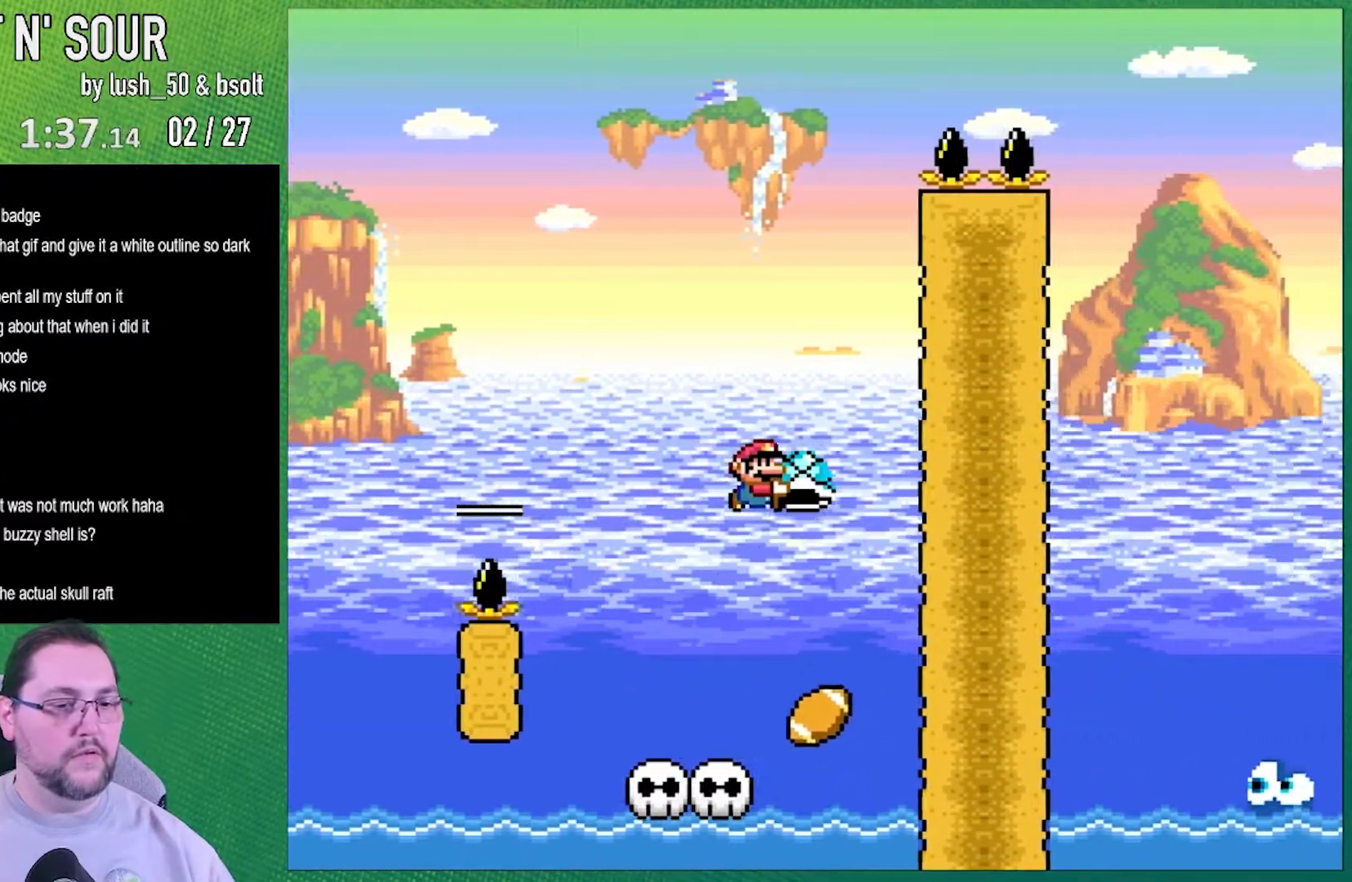
{"buttons": ["B", "Y", "DPAD_LEFT"], "events": [[167, "DPAD_LEFT", "down"], [283, "DPAD_LEFT", "up"], [450, "DPAD_LEFT", "down"]]}
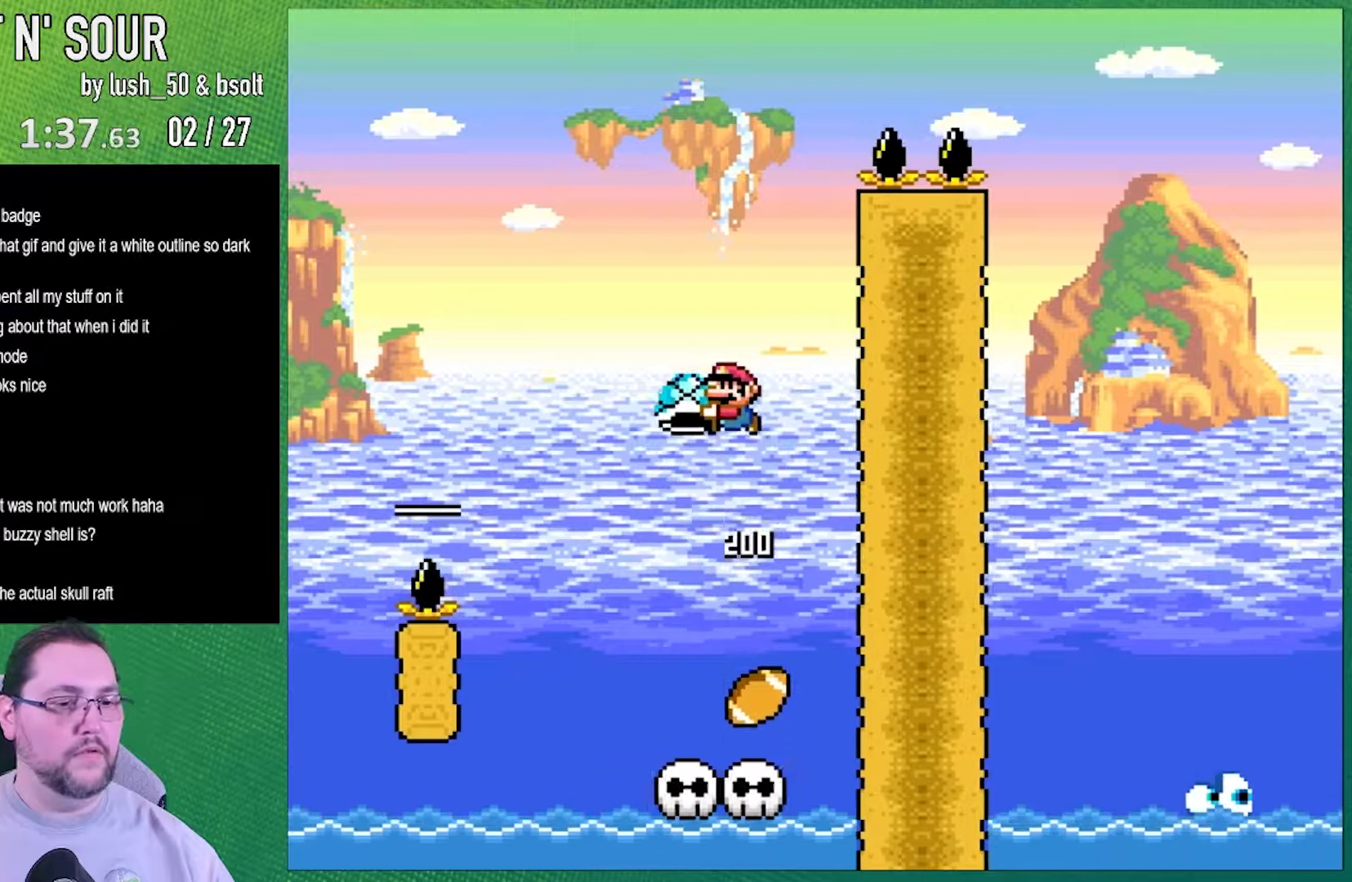
{"buttons": ["B"], "events": [[133, "DPAD_LEFT", "up"], [200, "DPAD_RIGHT", "down"], [300, "DPAD_RIGHT", "up"], [317, "Y", "up"]]}
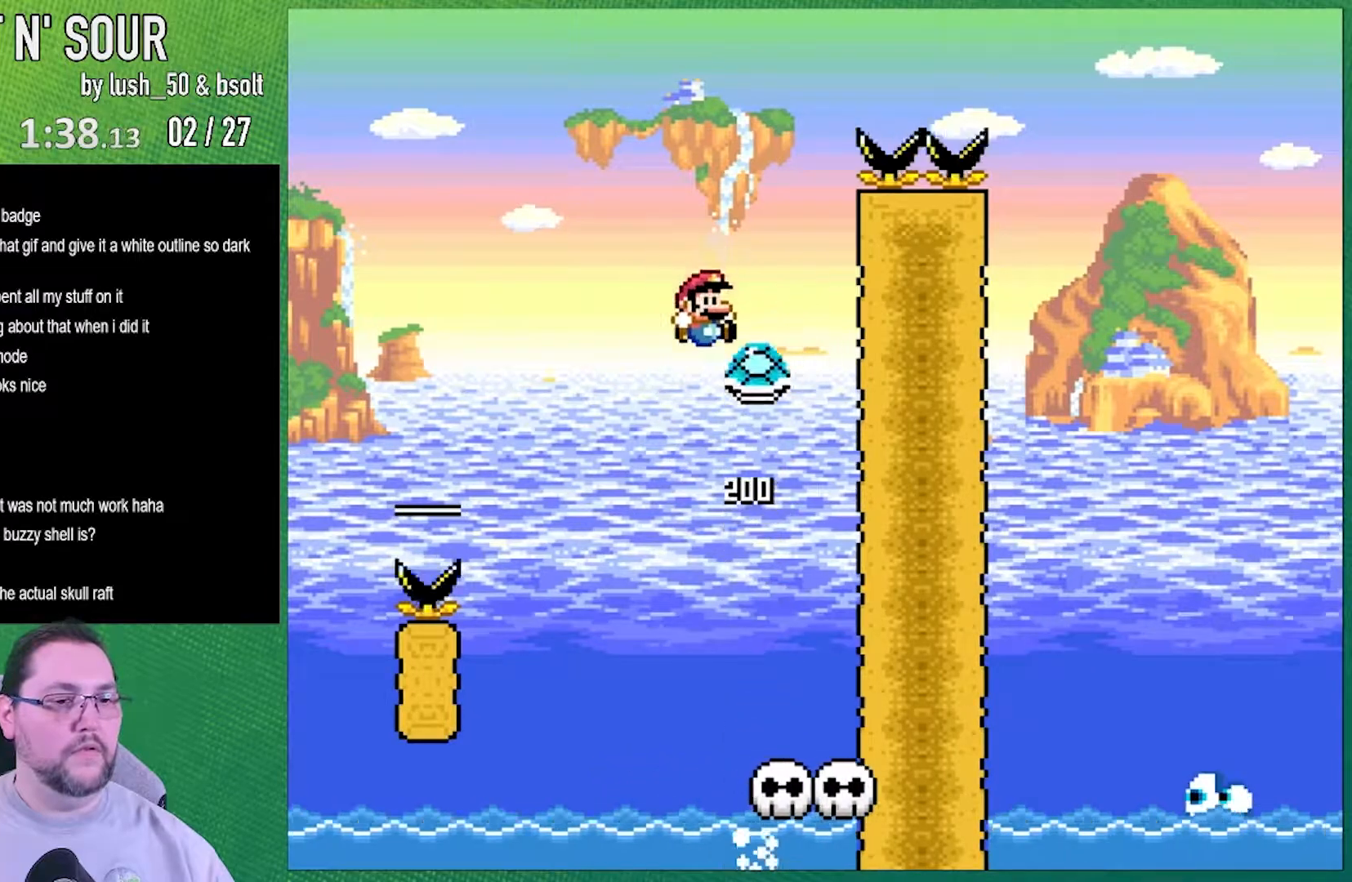
{"buttons": ["B", "Y", "DPAD_RIGHT"], "events": [[17, "Y", "down"], [100, "DPAD_RIGHT", "down"]]}
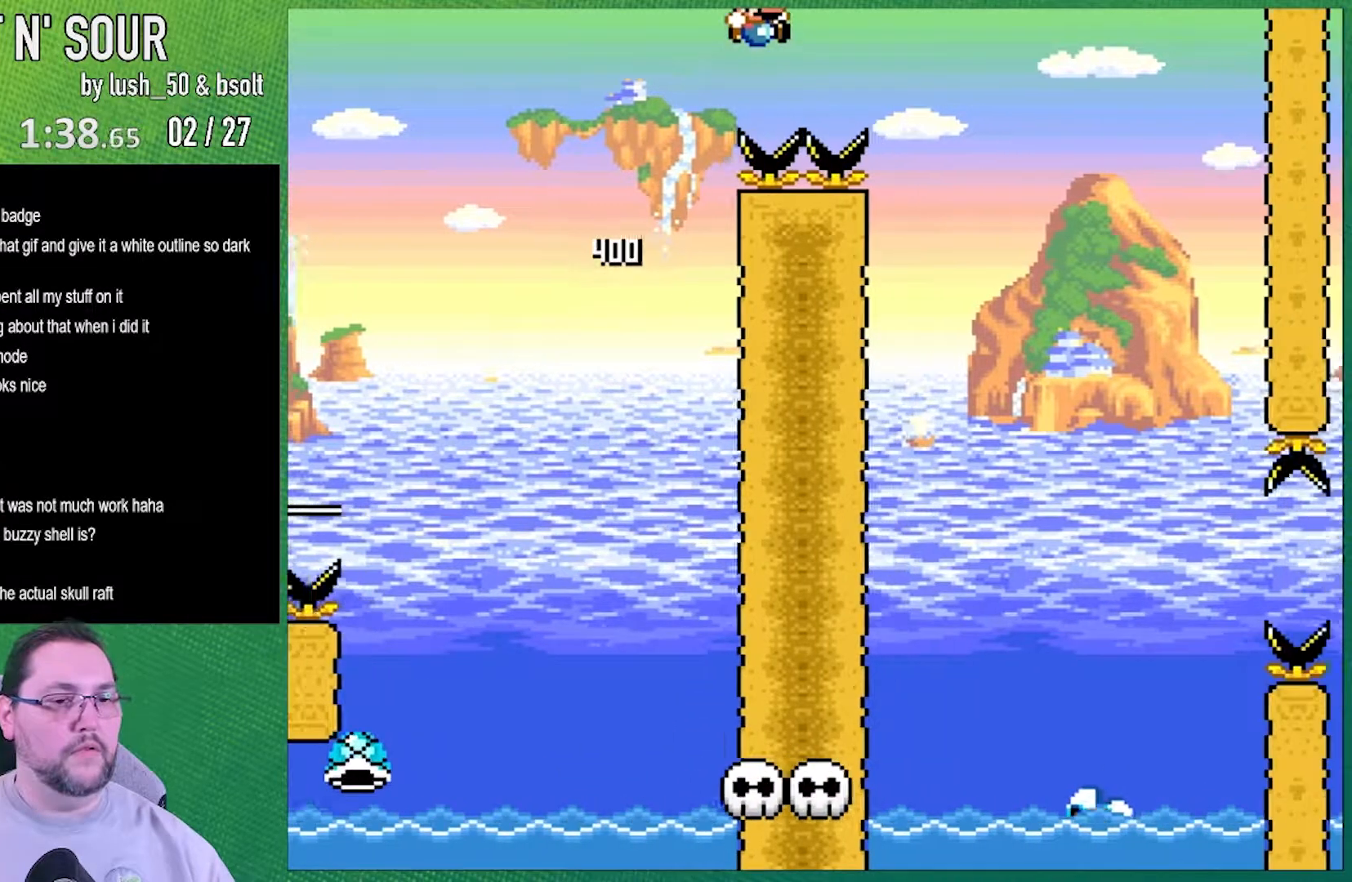
{"buttons": ["B", "Y", "DPAD_LEFT"], "events": [[450, "DPAD_RIGHT", "up"], [483, "DPAD_LEFT", "down"]]}
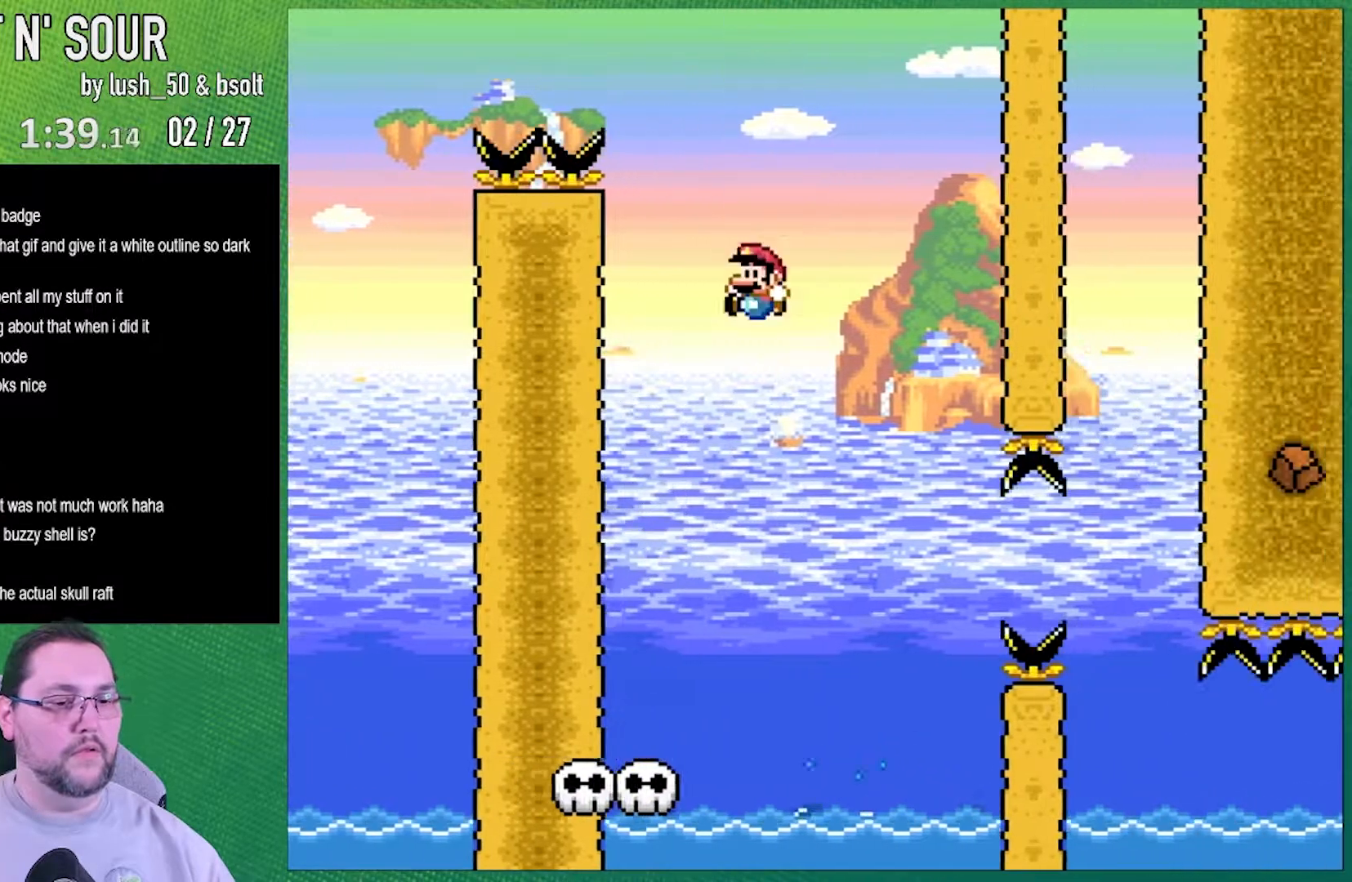
{"buttons": ["A", "X", "DPAD_LEFT"], "events": [[100, "B", "up"], [300, "DPAD_LEFT", "up"], [350, "Y", "up"], [383, "DPAD_LEFT", "down"], [383, "X", "down"], [483, "A", "down"]]}
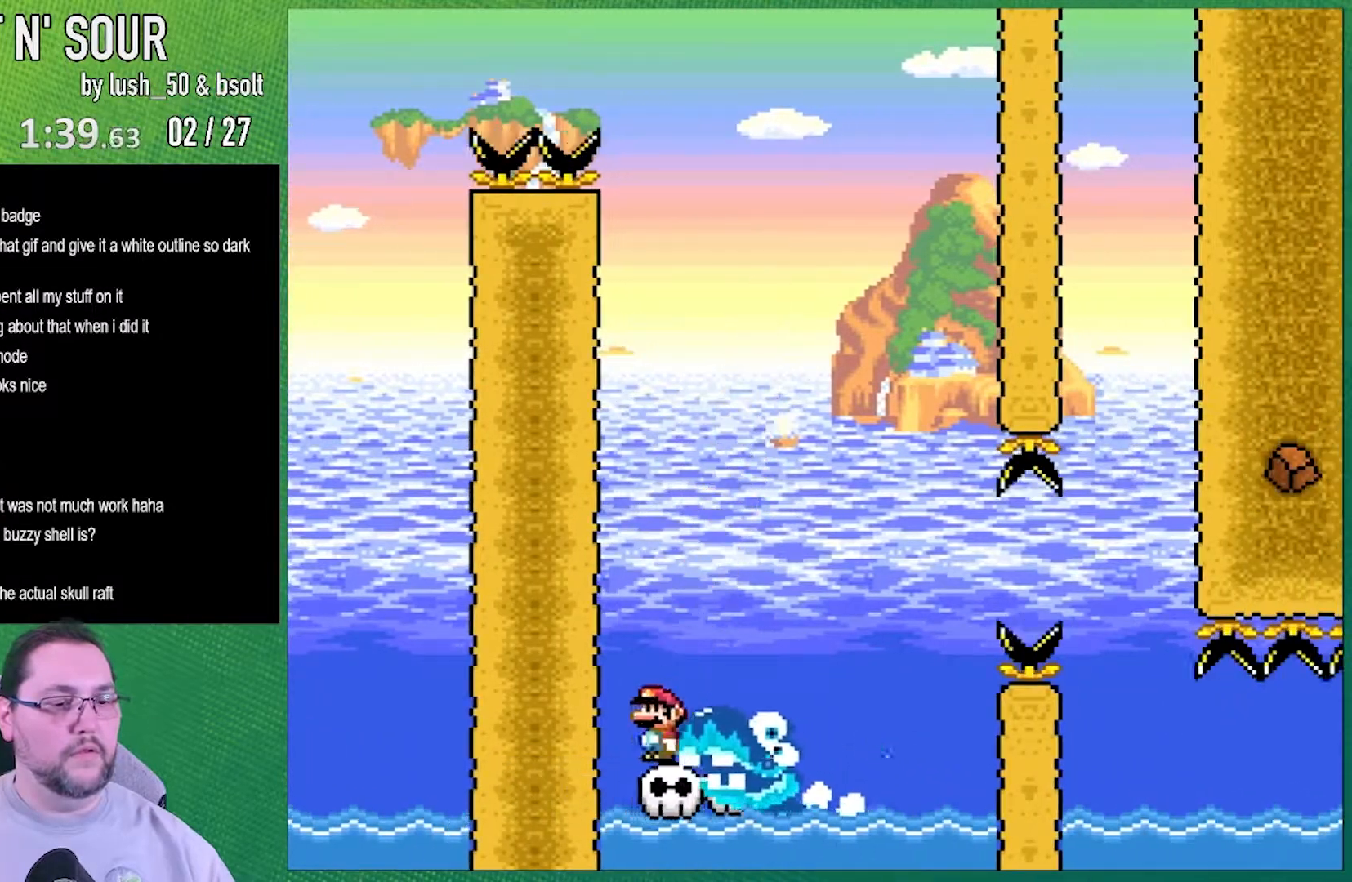
{"buttons": ["A", "X", "DPAD_RIGHT"], "events": [[33, "DPAD_LEFT", "up"], [100, "DPAD_RIGHT", "down"], [200, "A", "up"], [350, "A", "down"]]}
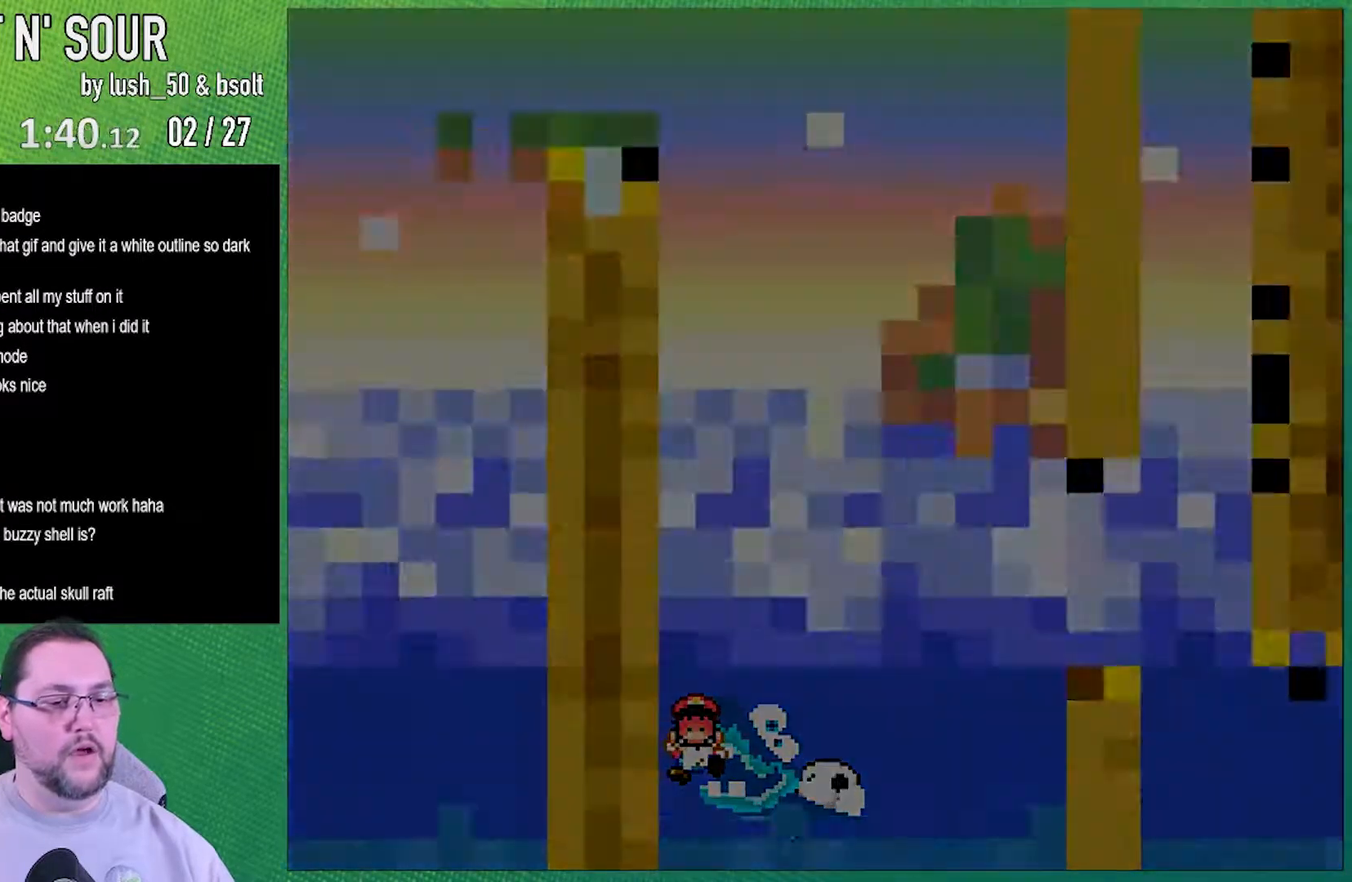
{"buttons": [], "events": [[67, "DPAD_RIGHT", "up"], [100, "A", "up"], [167, "X", "up"]]}
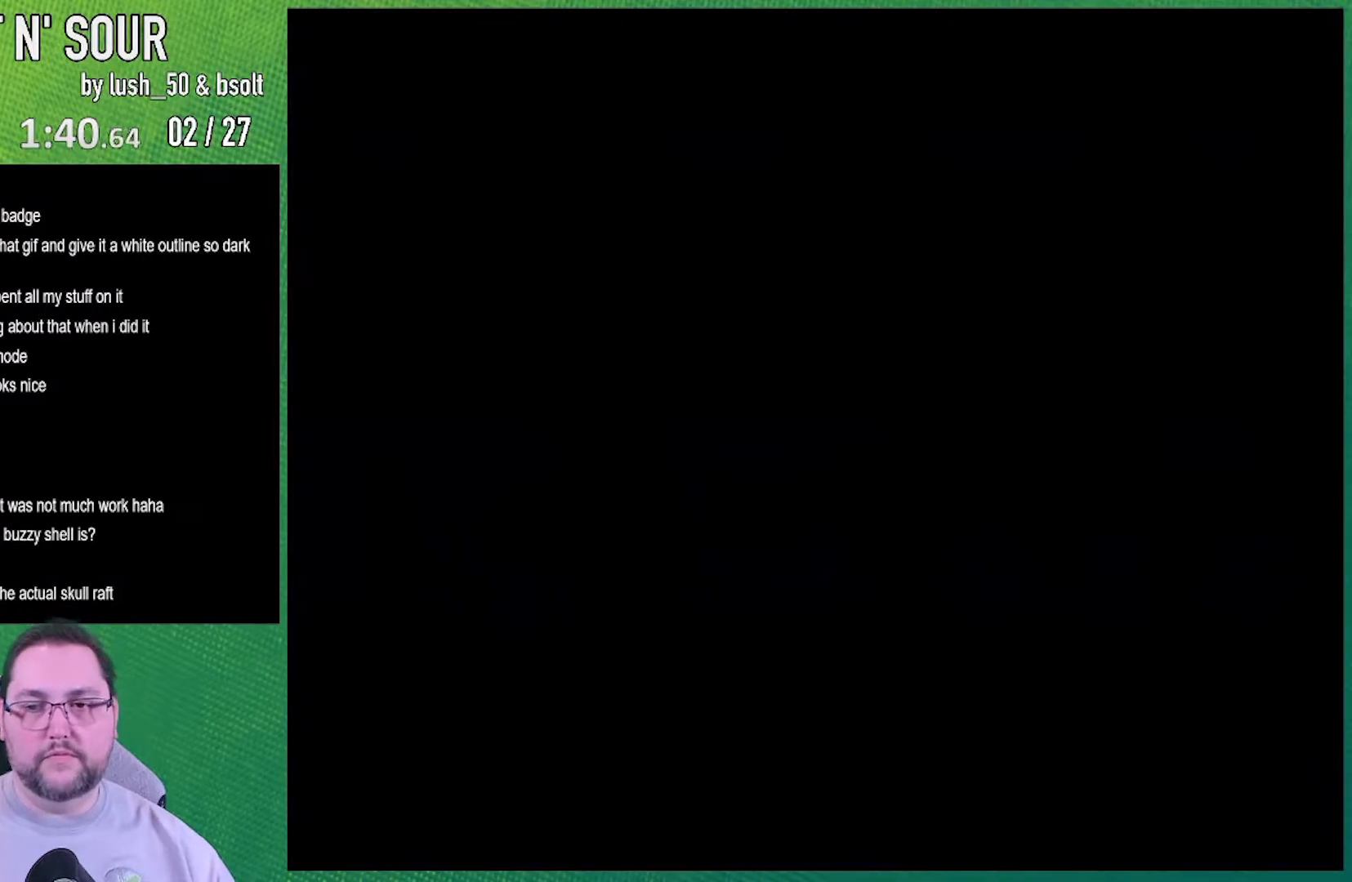
{"buttons": ["Y"], "events": [[267, "Y", "down"]]}
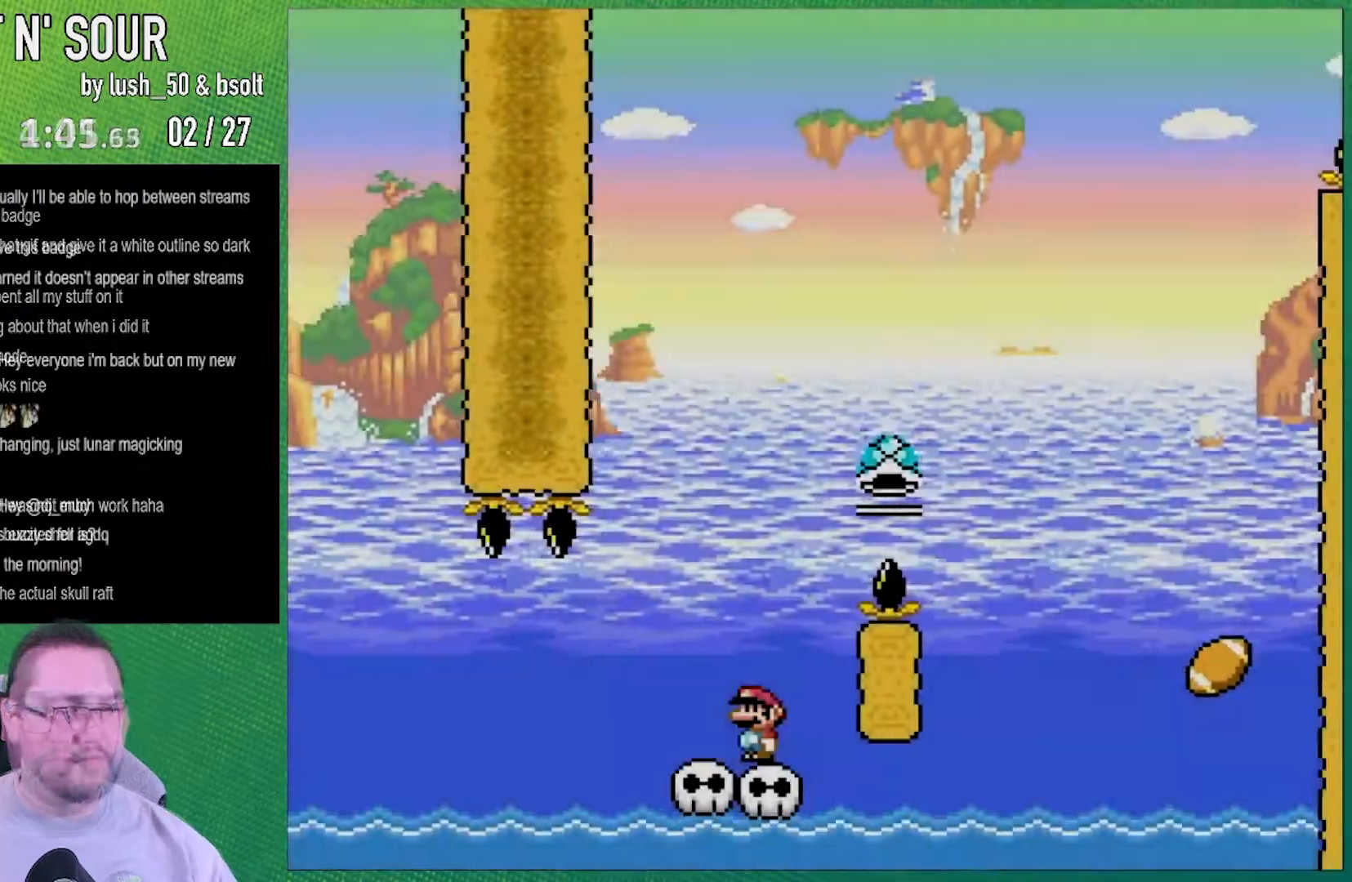
{"buttons": ["B", "Y", "DPAD_RIGHT"], "events": [[150, "B", "down"], [183, "DPAD_RIGHT", "down"]]}
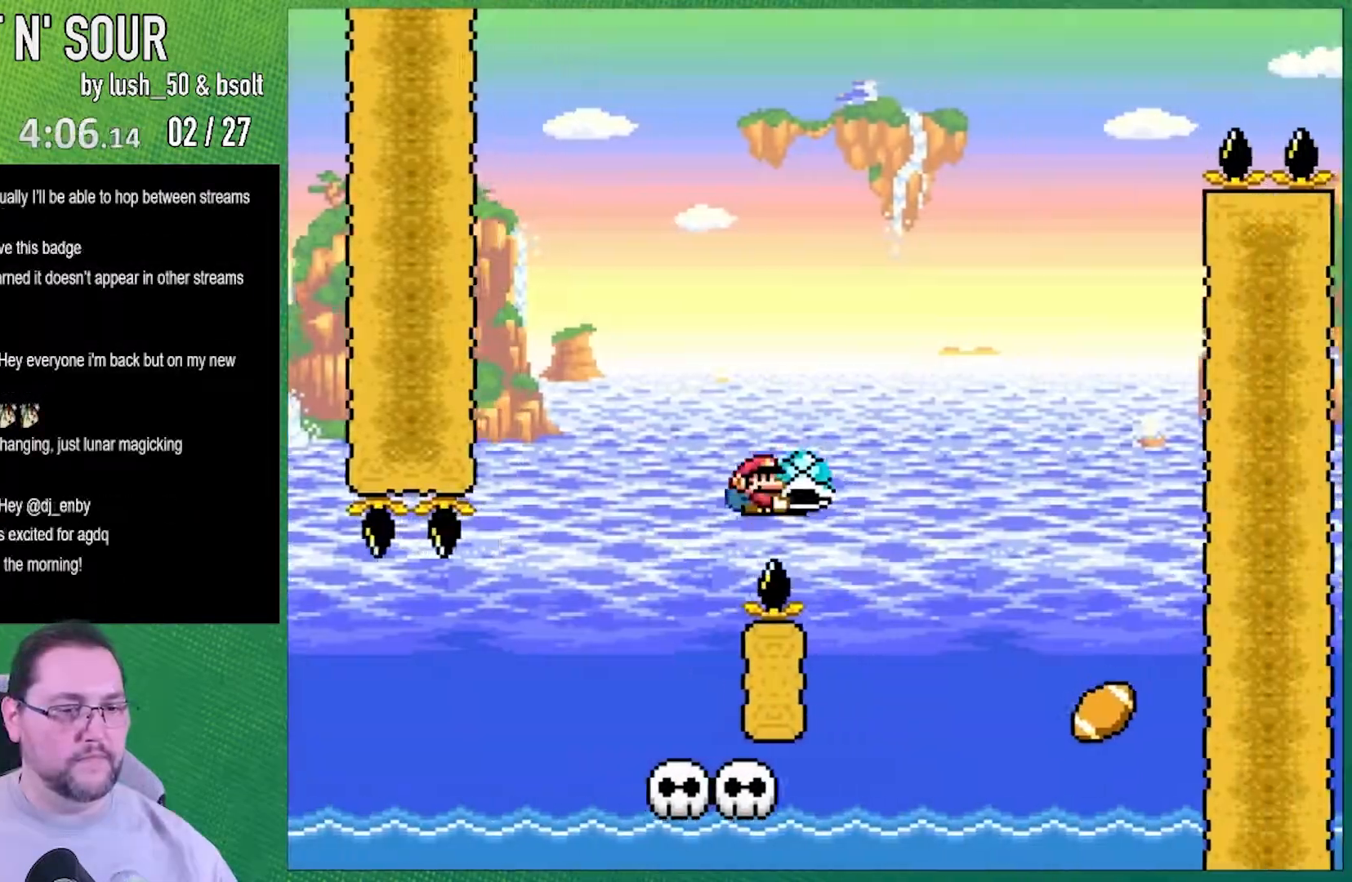
{"buttons": ["Y"], "events": [[150, "DPAD_RIGHT", "up"], [217, "DPAD_LEFT", "down"], [433, "B", "up"], [433, "DPAD_LEFT", "up"]]}
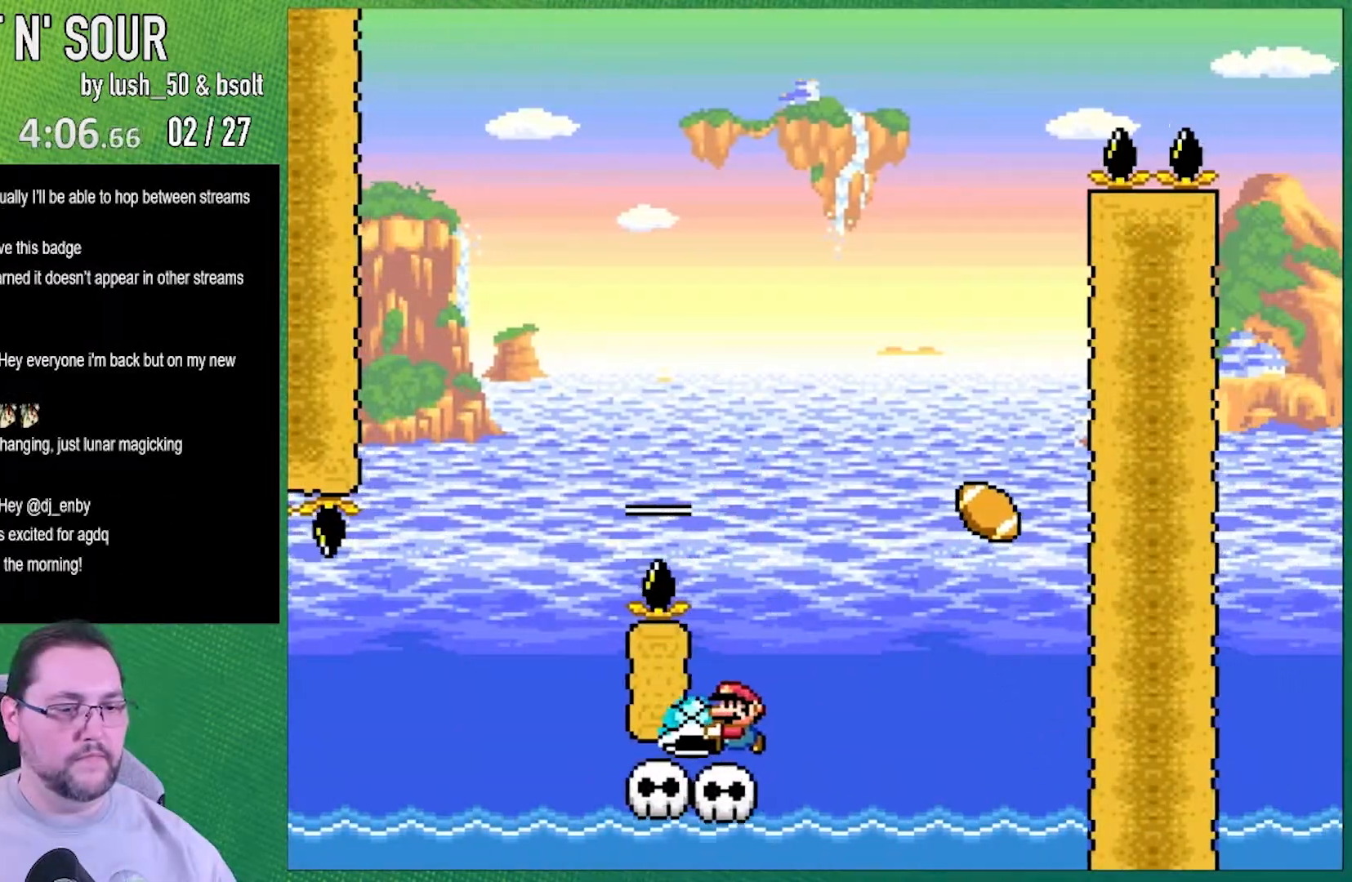
{"buttons": ["Y"], "events": []}
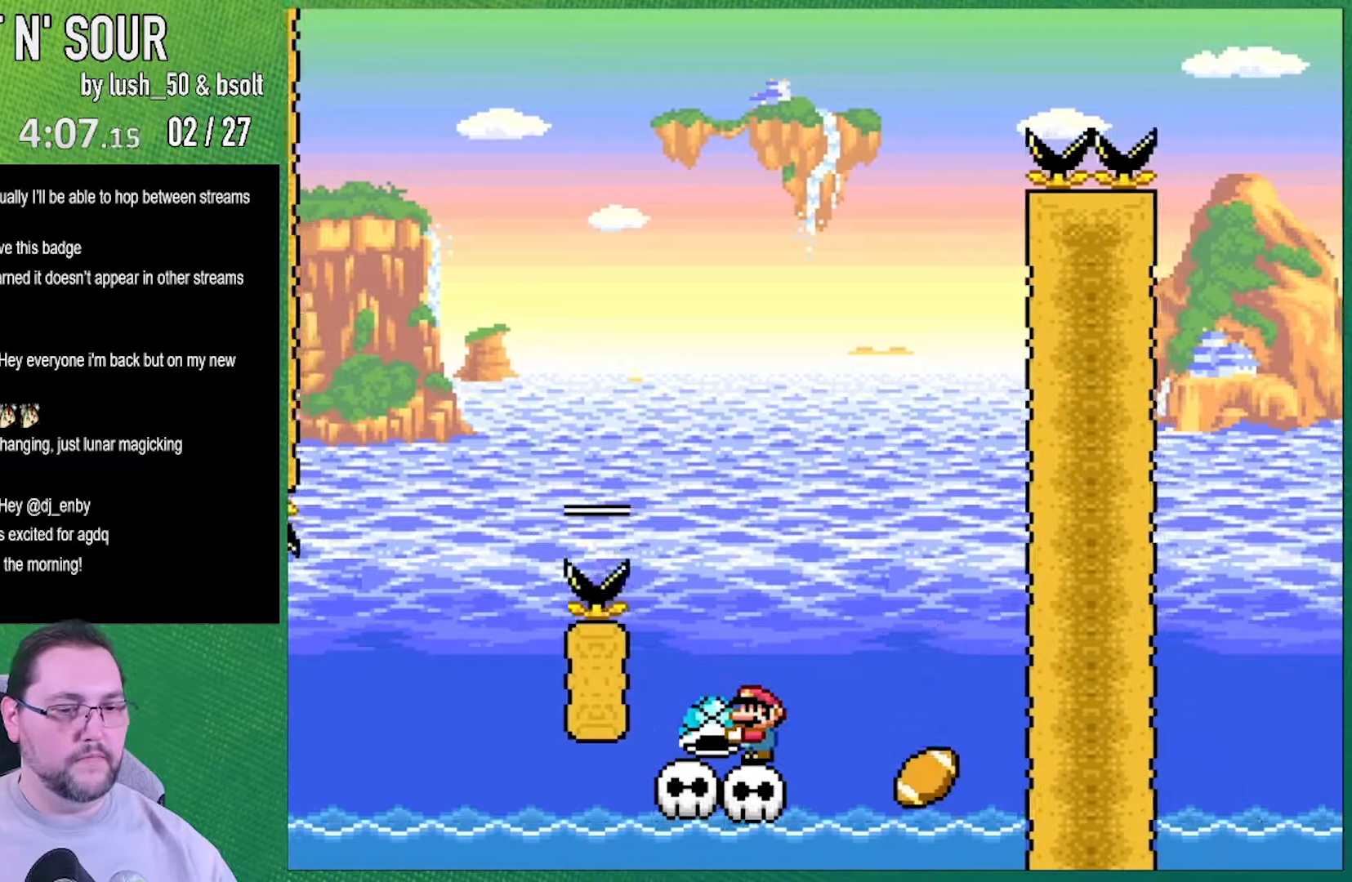
{"buttons": ["B", "Y"], "events": [[367, "B", "down"]]}
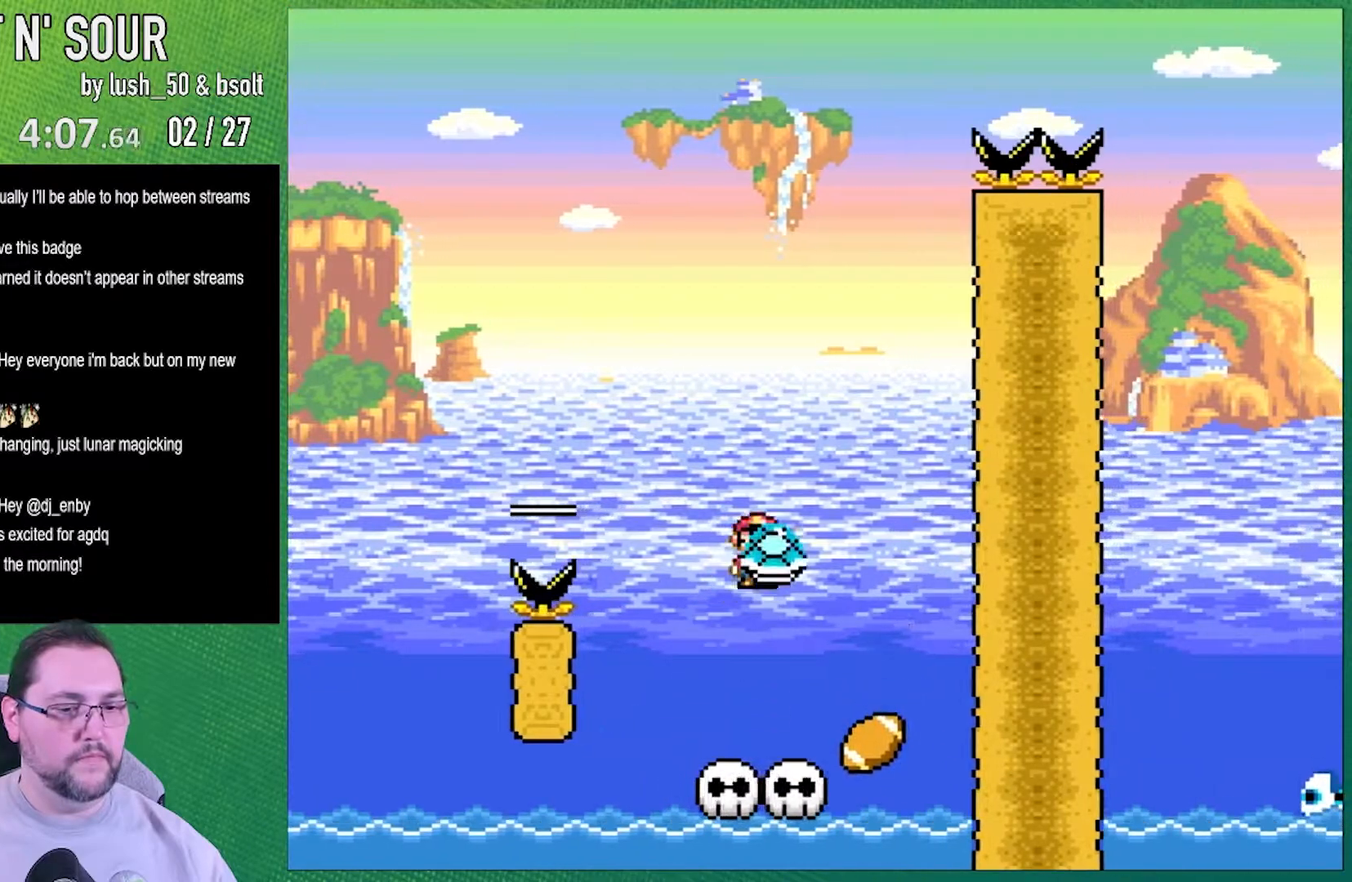
{"buttons": ["B", "Y", "DPAD_LEFT"], "events": [[33, "DPAD_RIGHT", "down"], [283, "DPAD_RIGHT", "up"], [400, "DPAD_LEFT", "down"]]}
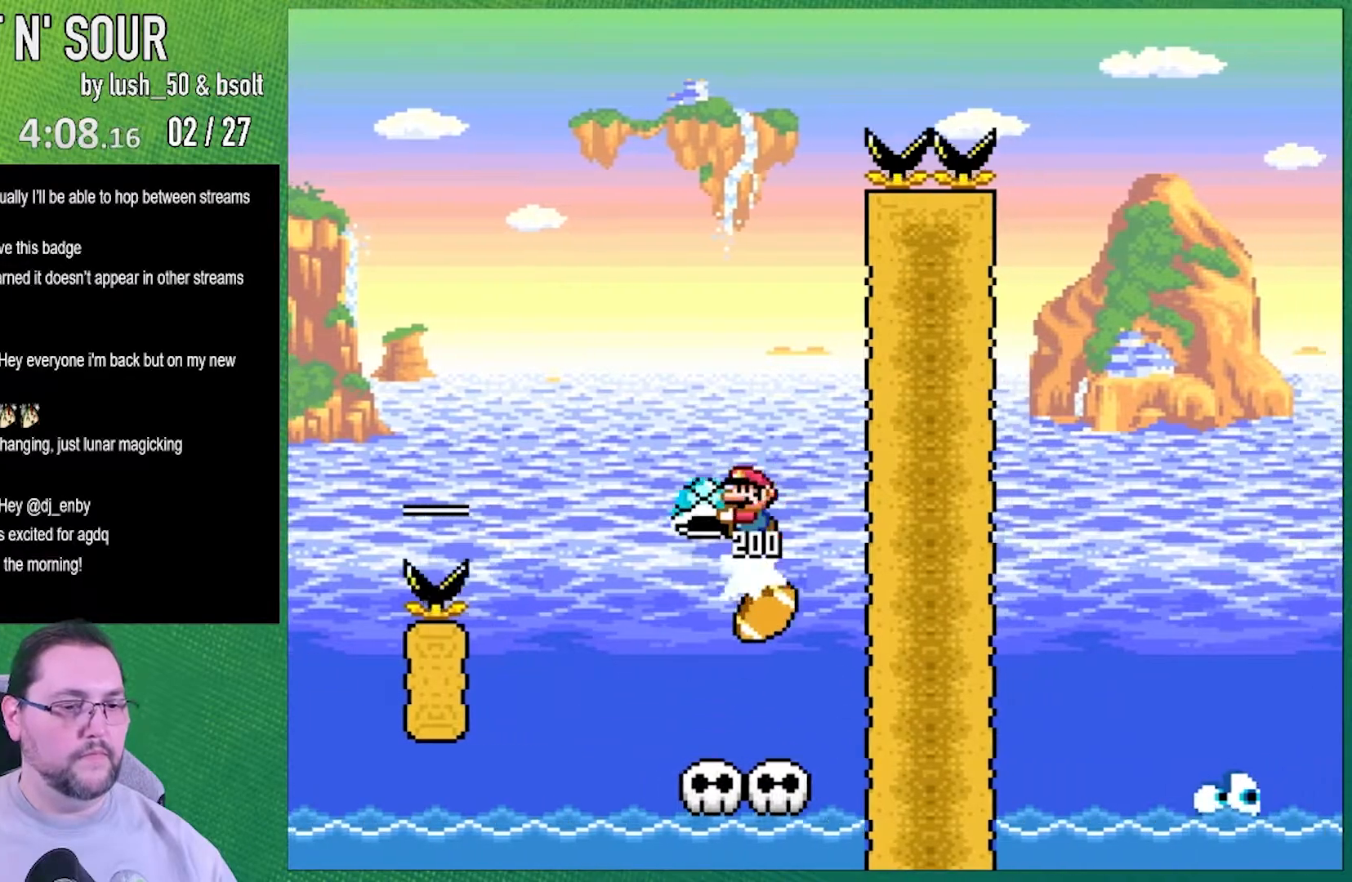
{"buttons": ["B"], "events": [[217, "DPAD_LEFT", "up"], [217, "DPAD_RIGHT", "down"], [333, "DPAD_RIGHT", "up"], [500, "Y", "up"]]}
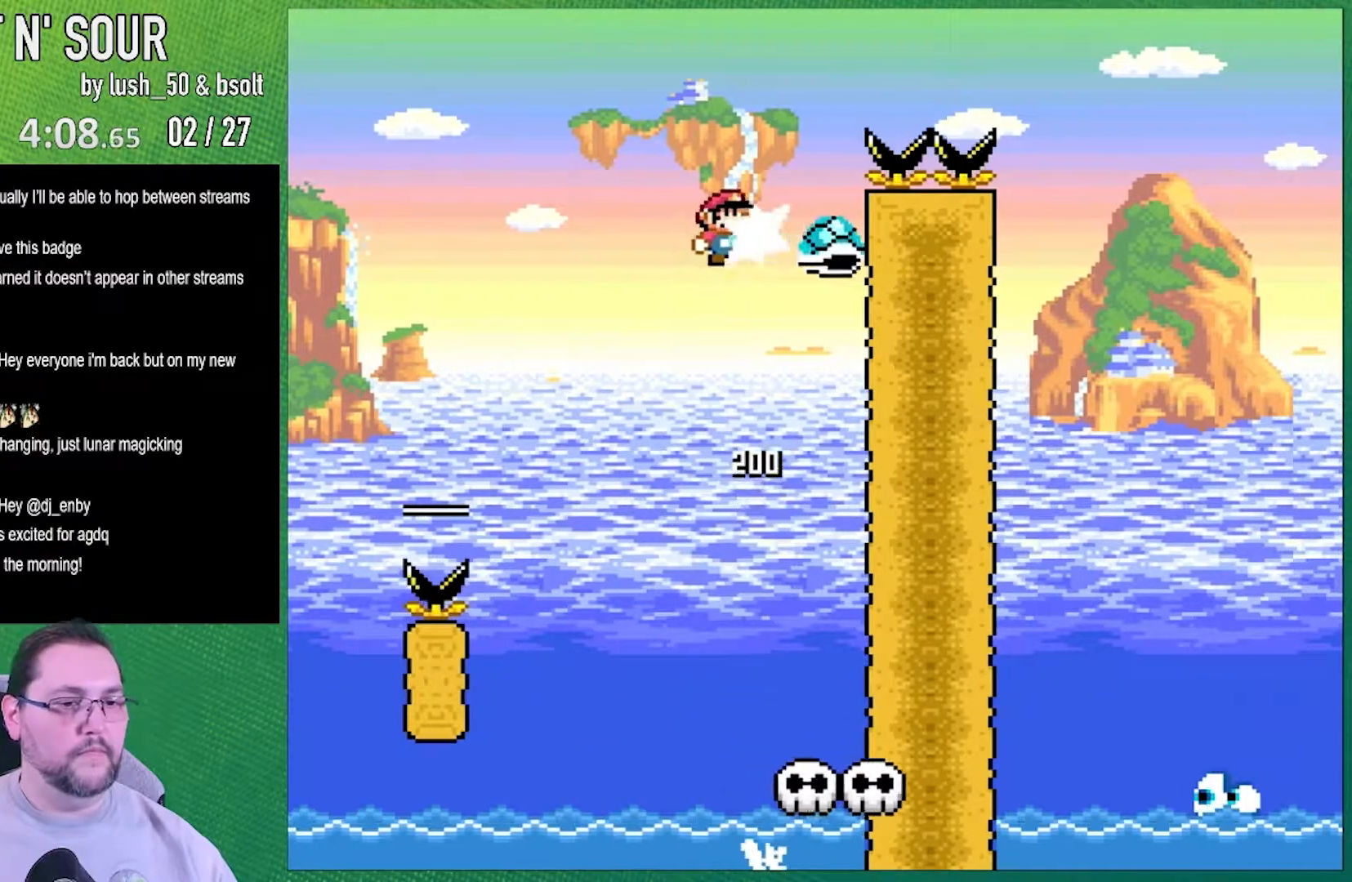
{"buttons": ["B", "Y", "DPAD_RIGHT"], "events": [[183, "Y", "down"], [267, "DPAD_RIGHT", "down"]]}
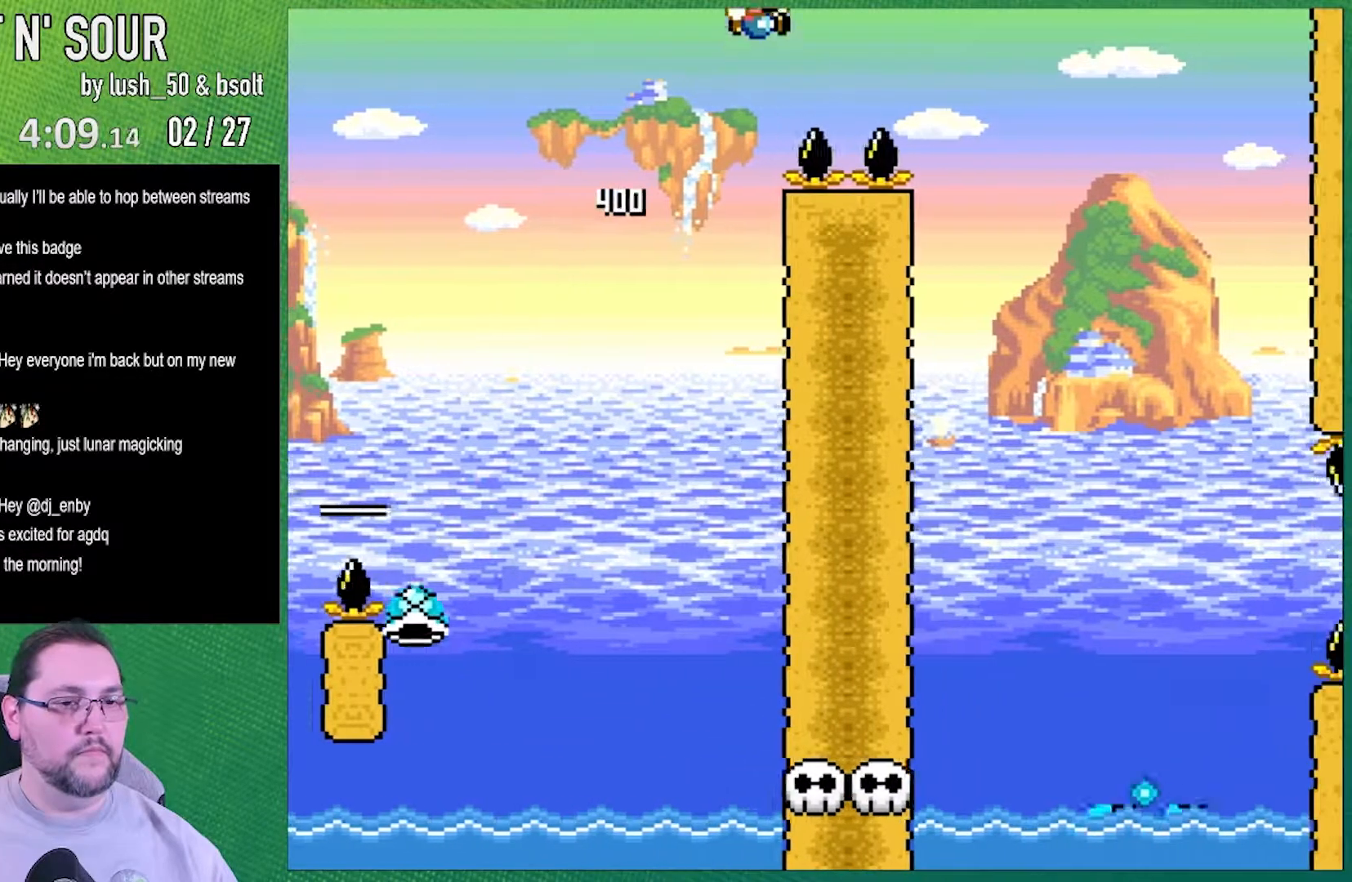
{"buttons": ["B", "Y", "DPAD_RIGHT"], "events": []}